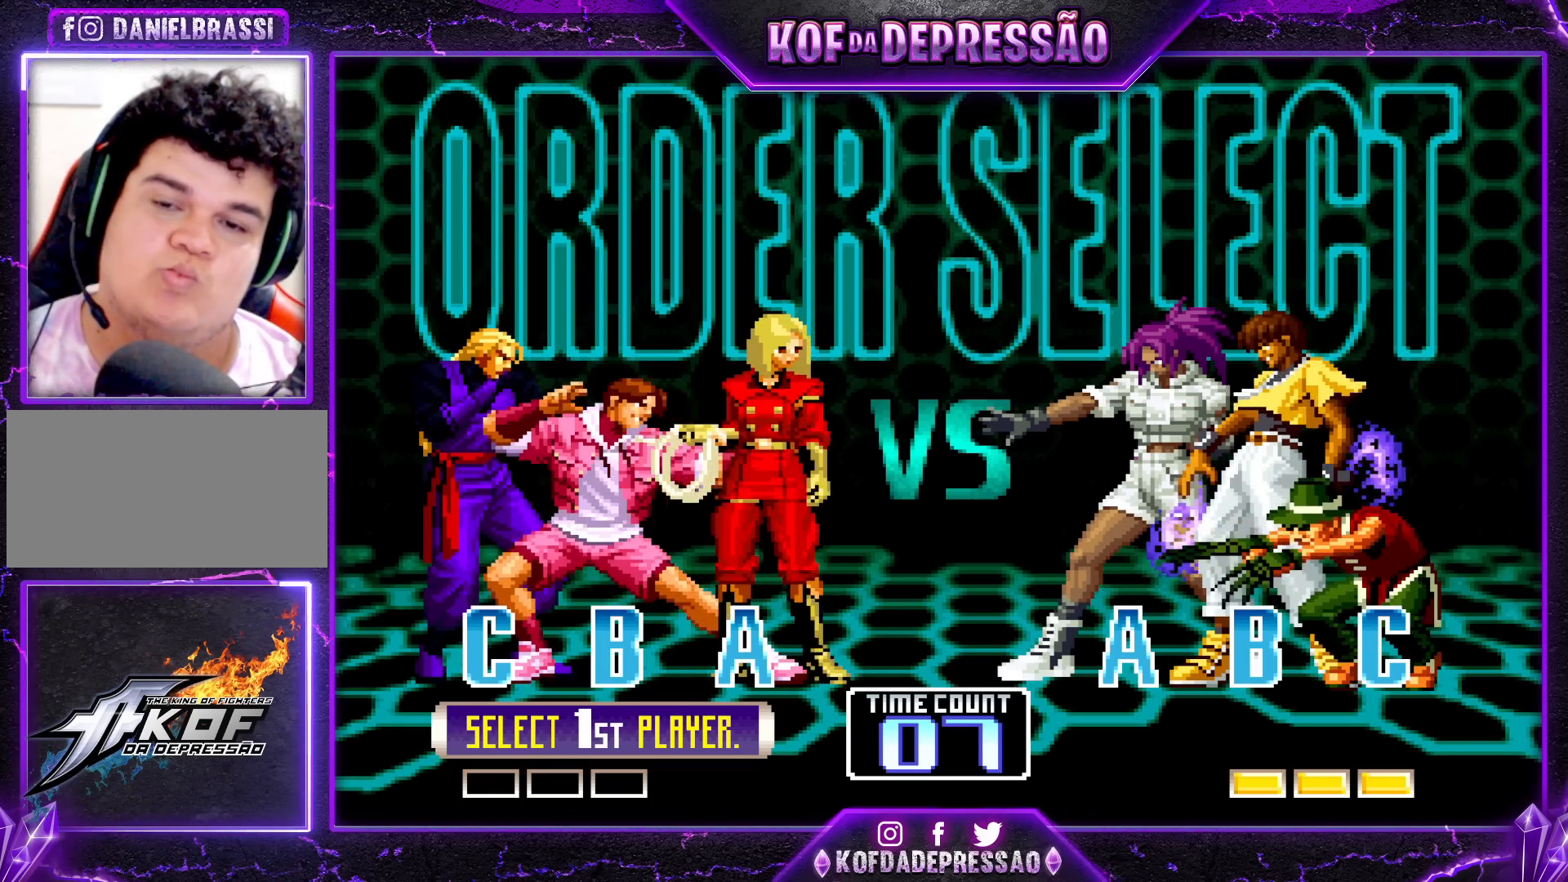
Gameplay with a controller (arcade stick); each line is a JSON object with the inputs held at the frame after it. "events" lists button and stick changes between this image and that frame as [ms after this image, input, new state], when the widget could be followed in between. Not read: L3 R3.
{"buttons": [], "left_stick": "center", "events": [[383, "TRIANGLE", "down"], [483, "TRIANGLE", "up"]]}
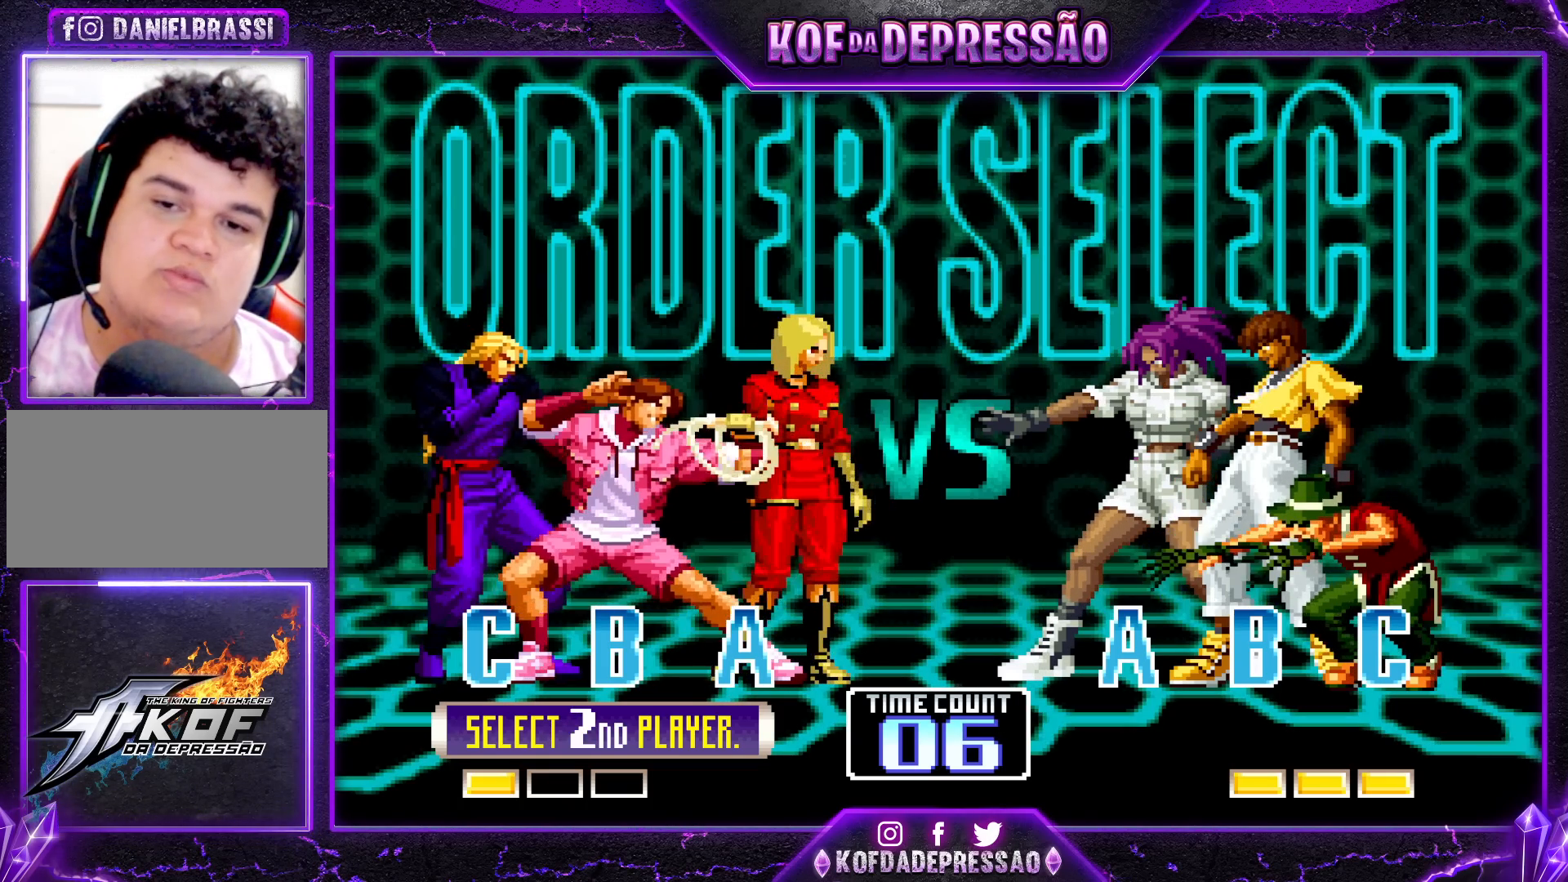
{"buttons": [], "left_stick": "center", "events": [[183, "R1", "down"], [333, "R1", "up"]]}
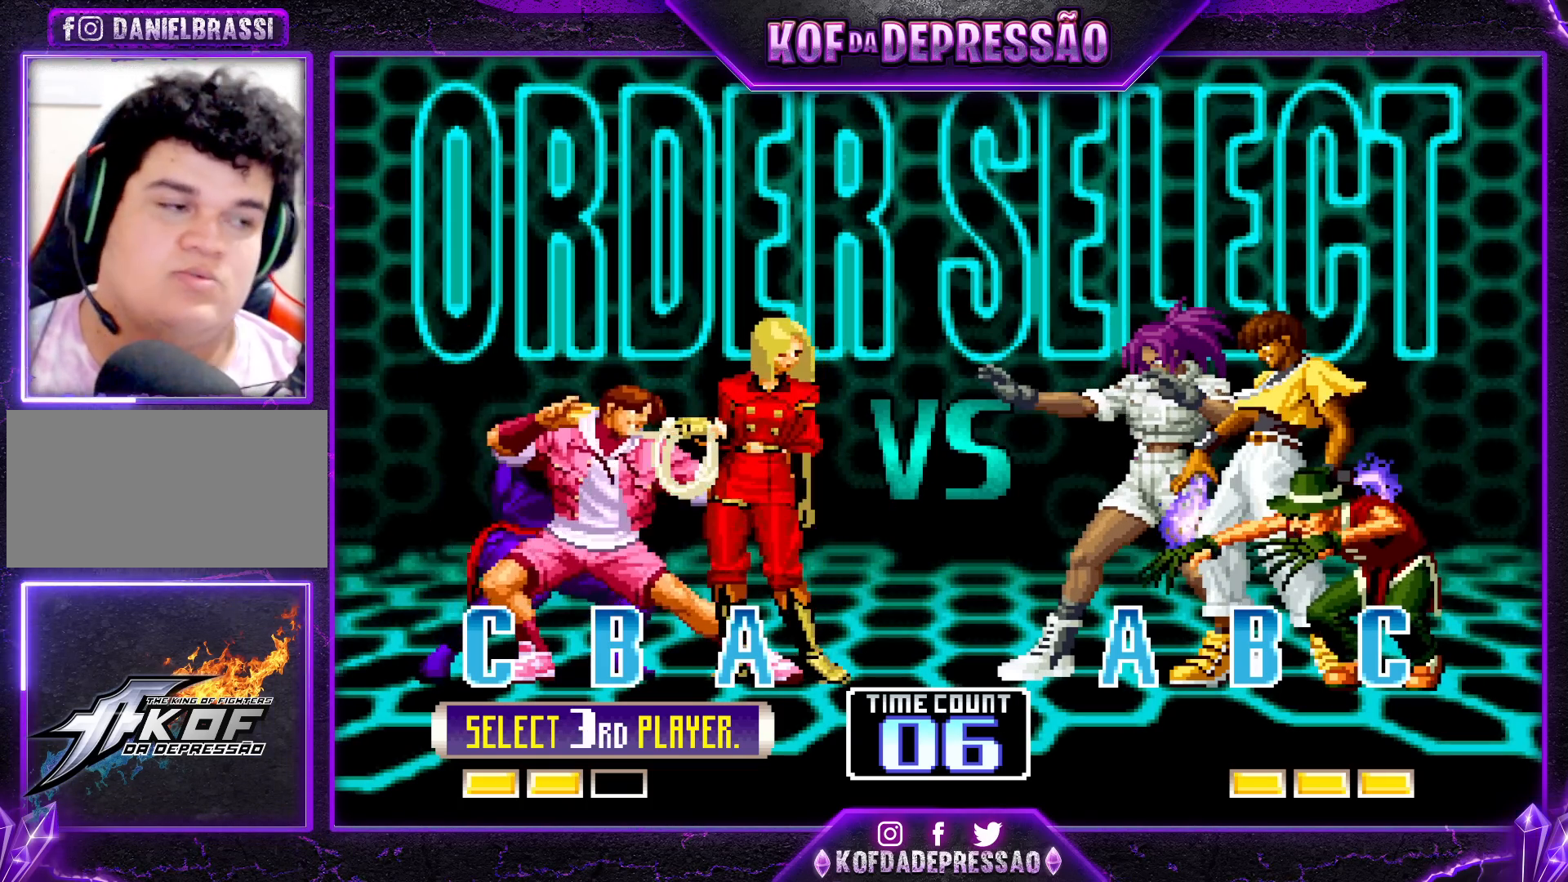
{"buttons": [], "left_stick": "center", "events": []}
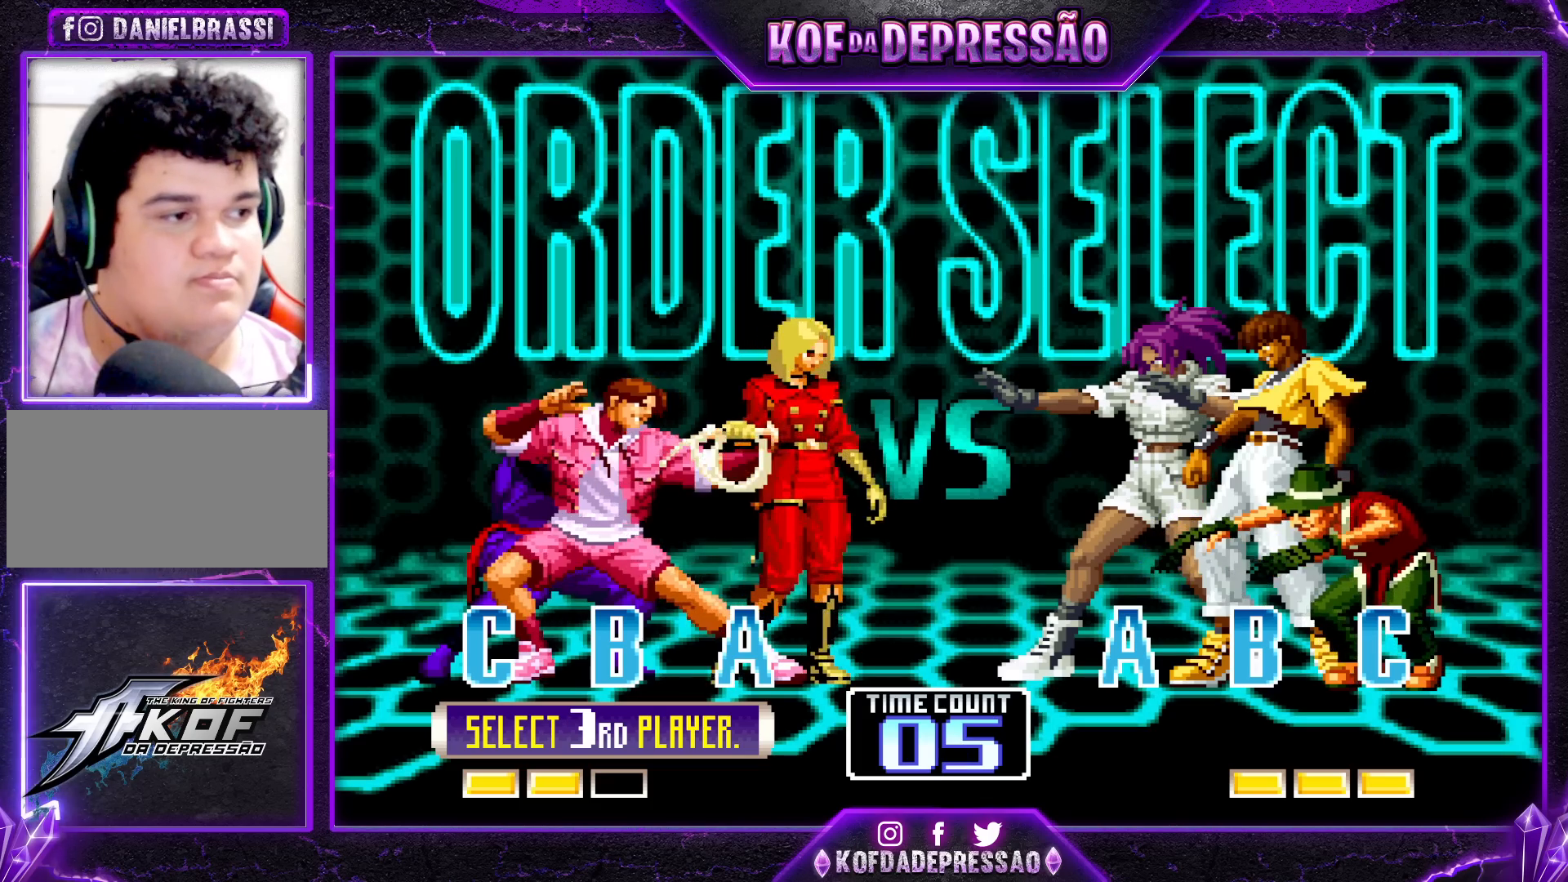
{"buttons": [], "left_stick": "center", "events": []}
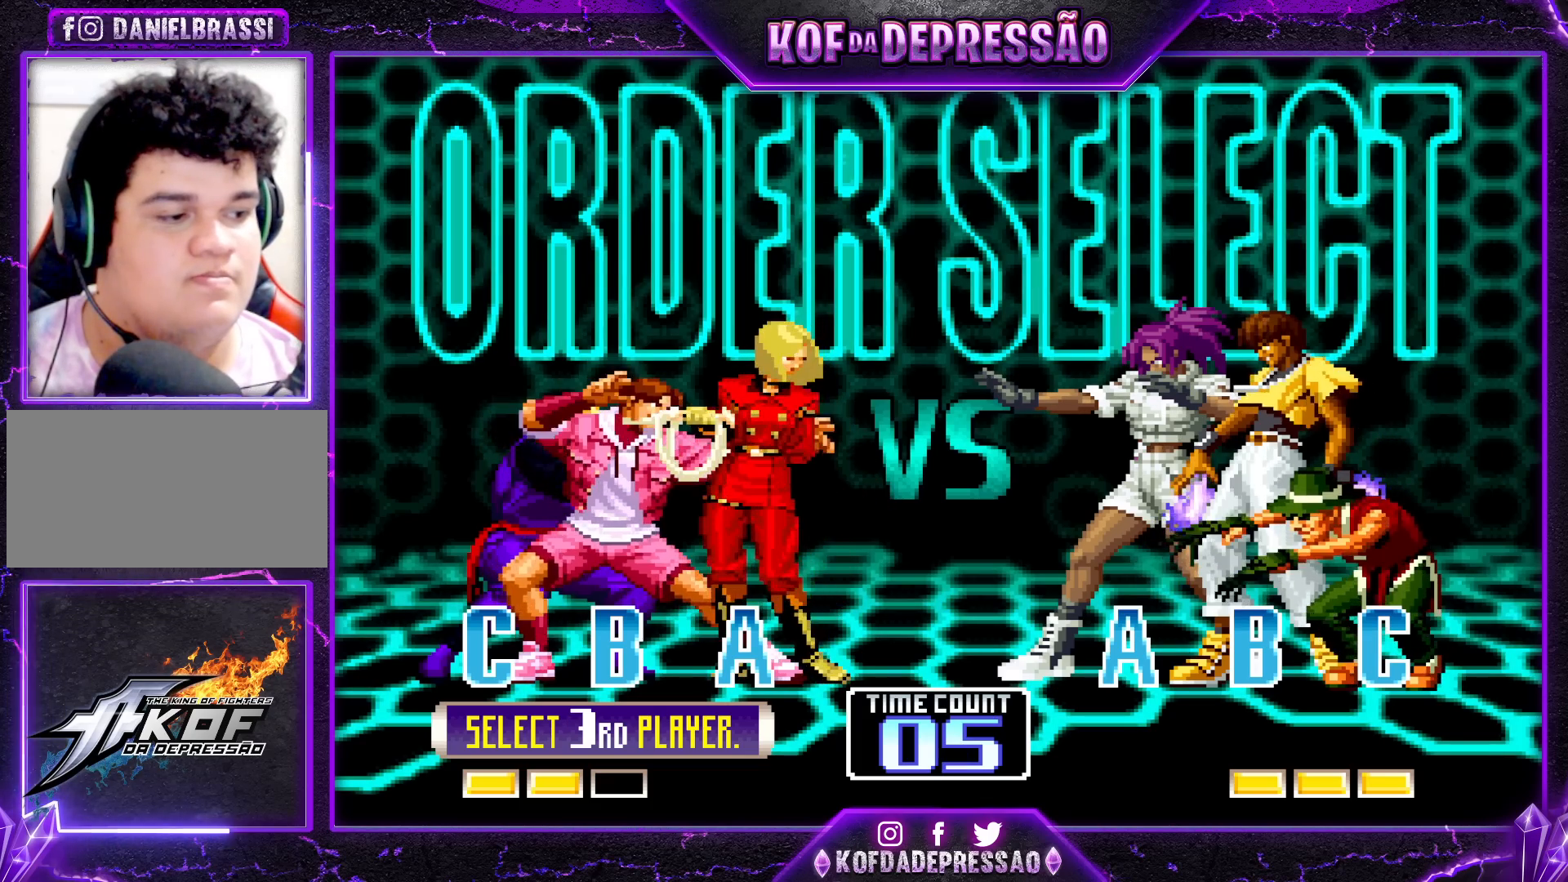
{"buttons": [], "left_stick": "center", "events": []}
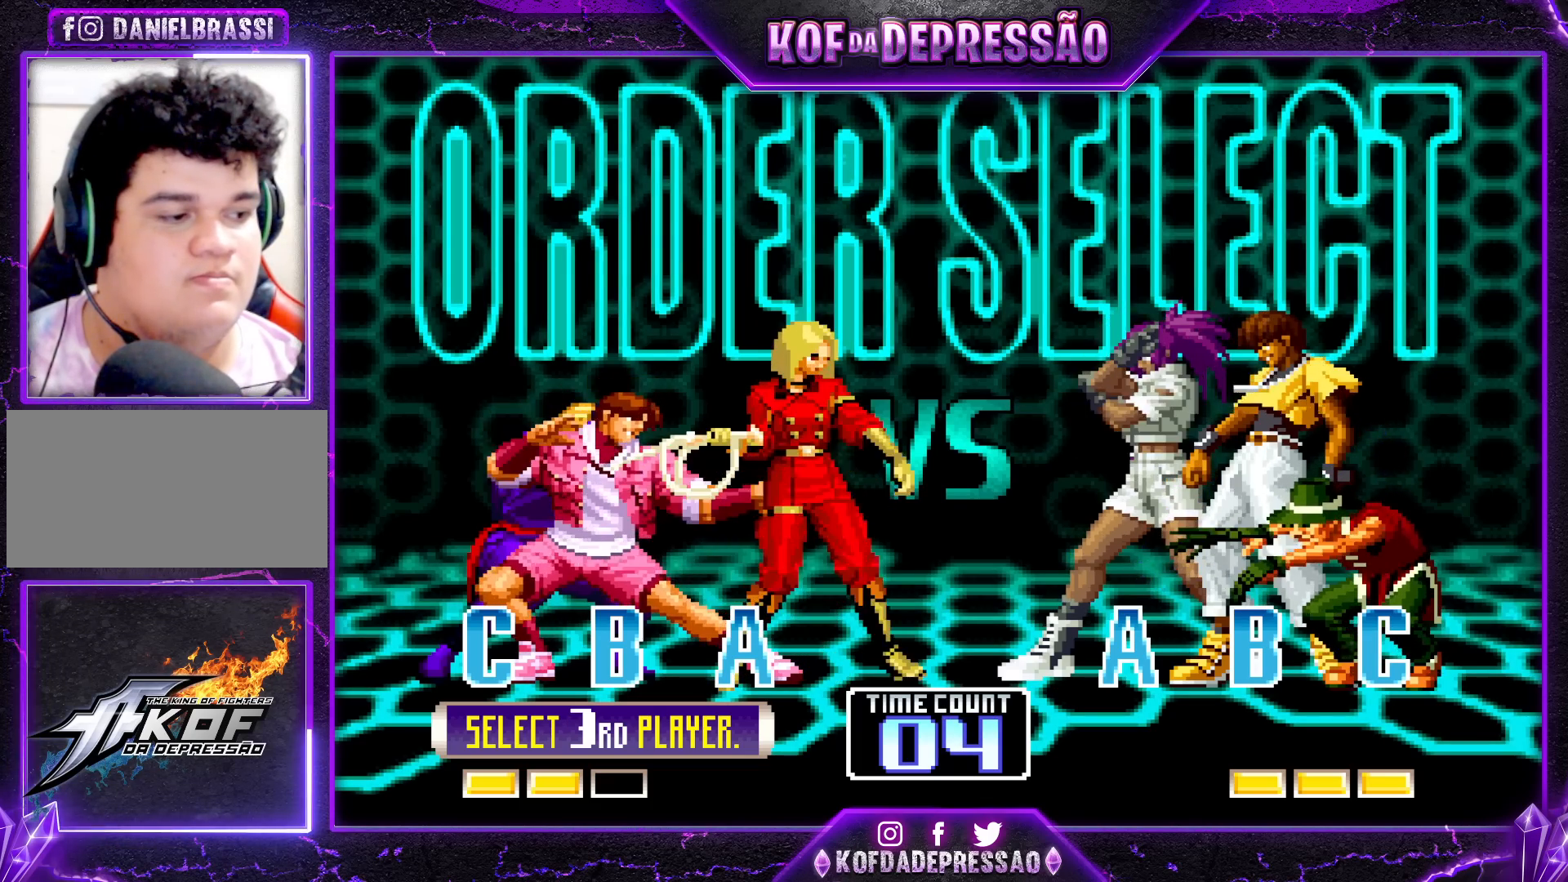
{"buttons": [], "left_stick": "center", "events": []}
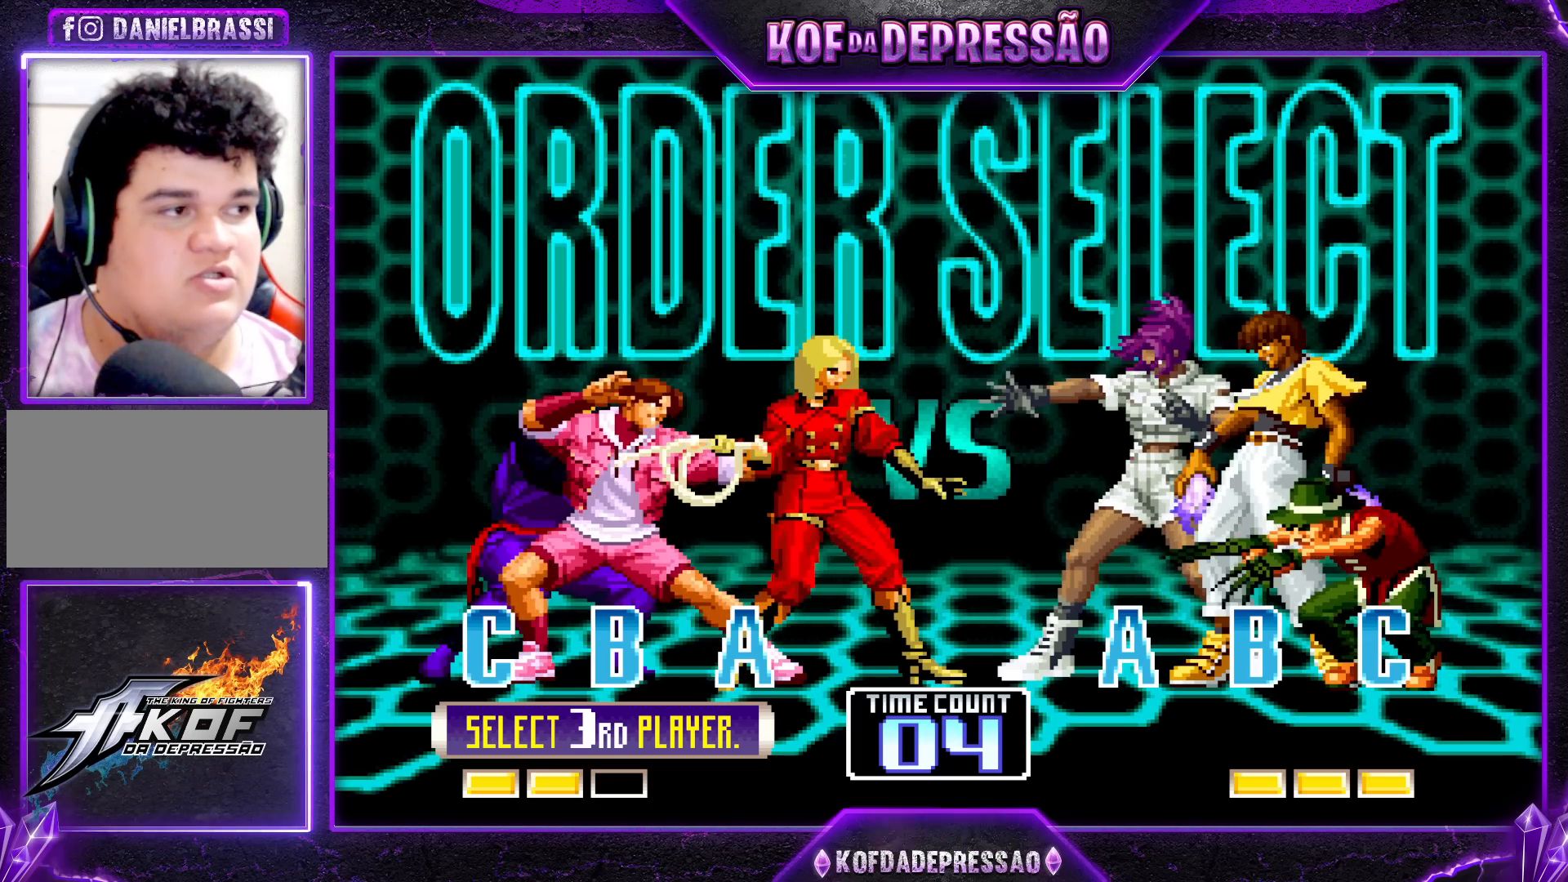
{"buttons": [], "left_stick": "center", "events": []}
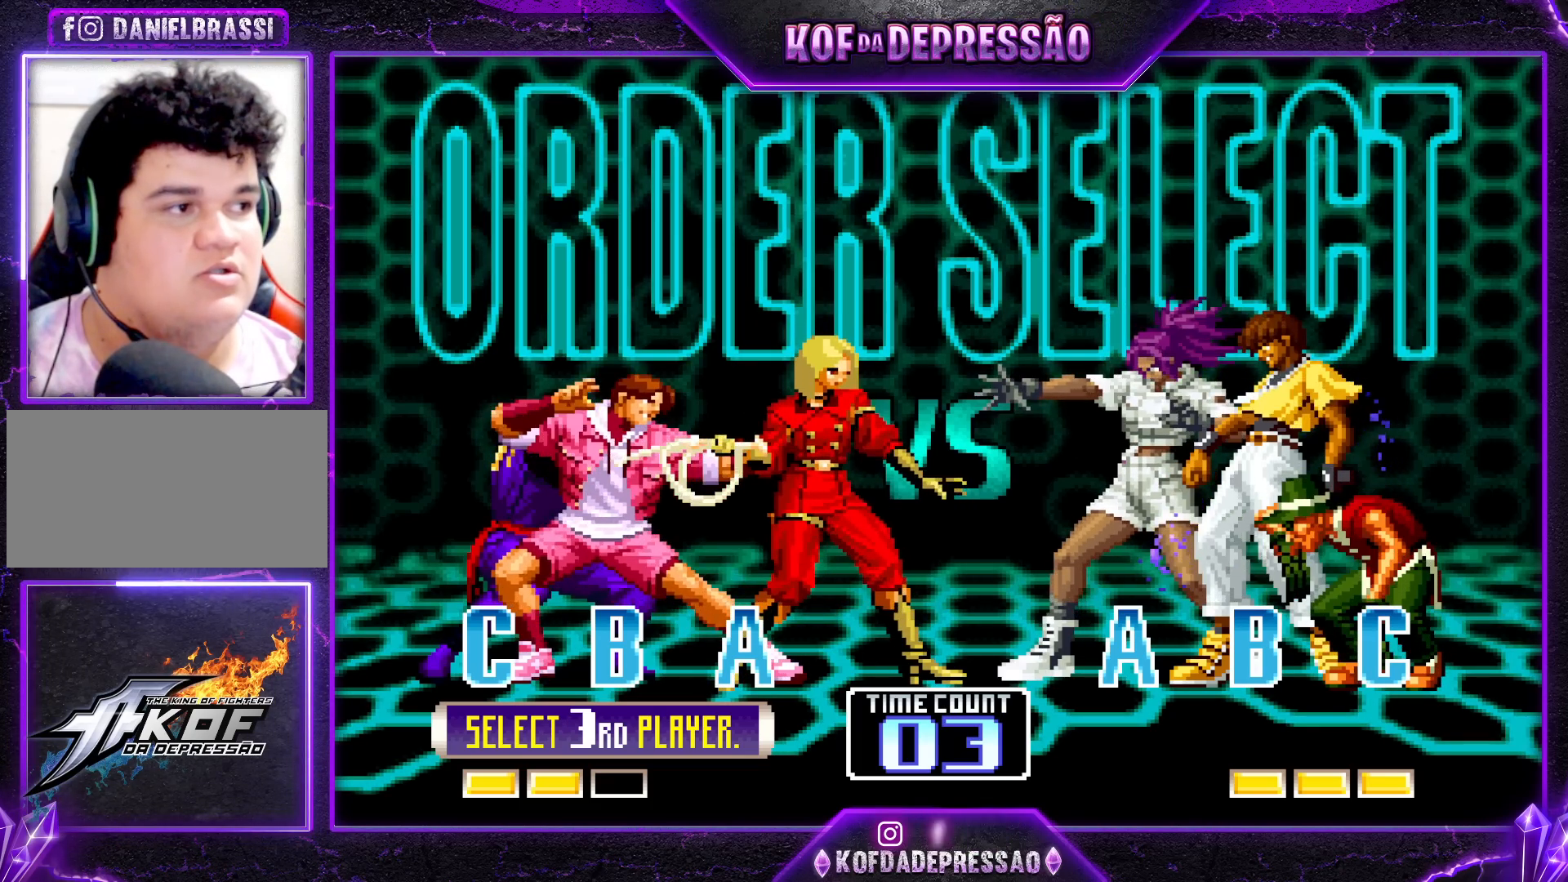
{"buttons": [], "left_stick": "center", "events": []}
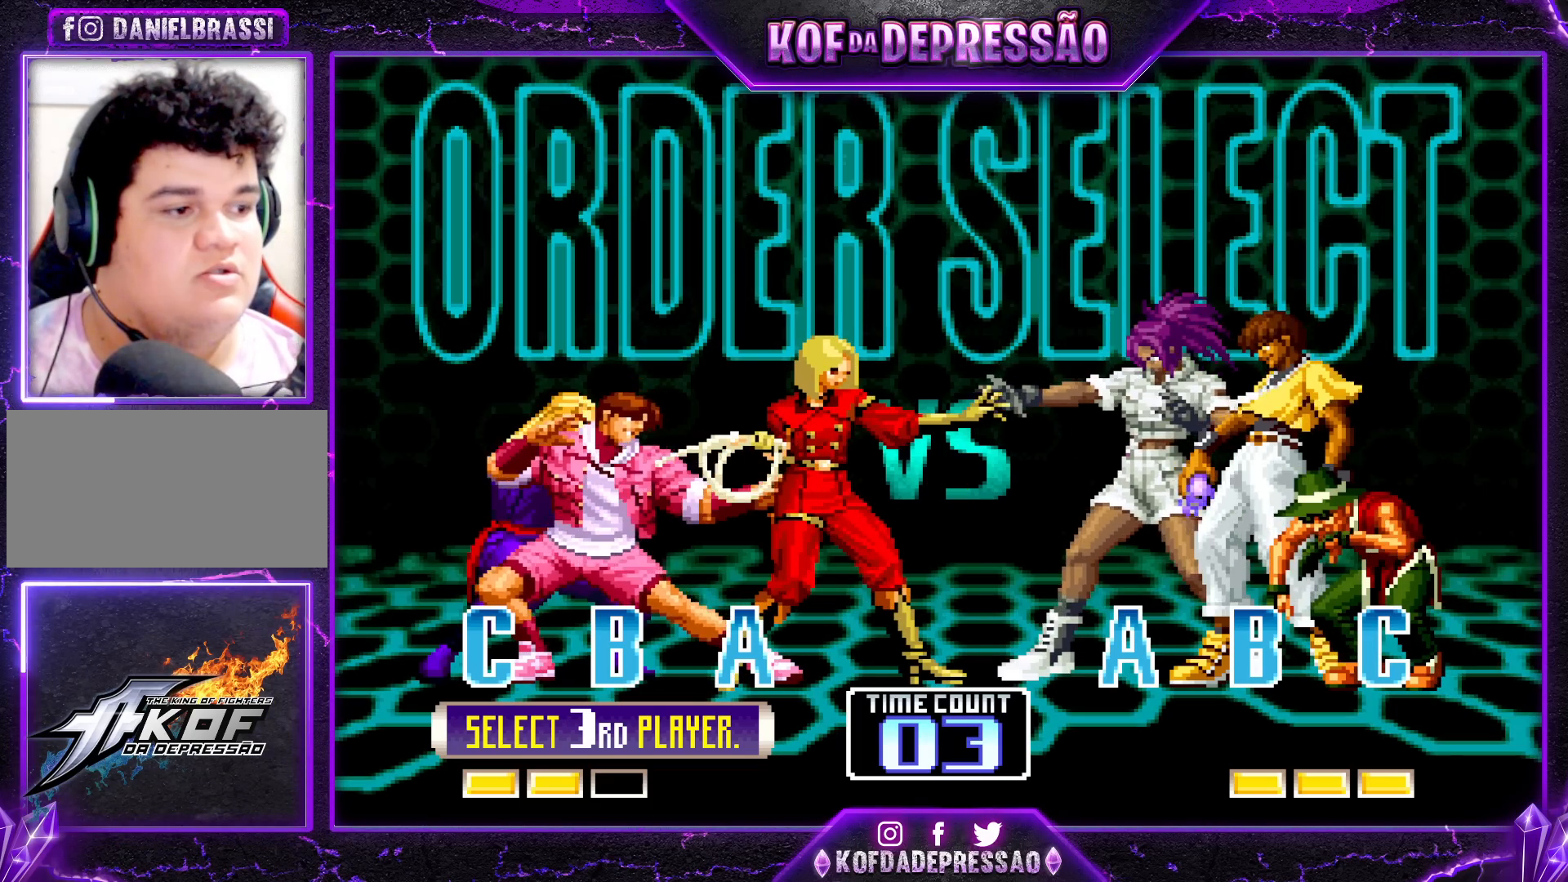
{"buttons": [], "left_stick": "center", "events": []}
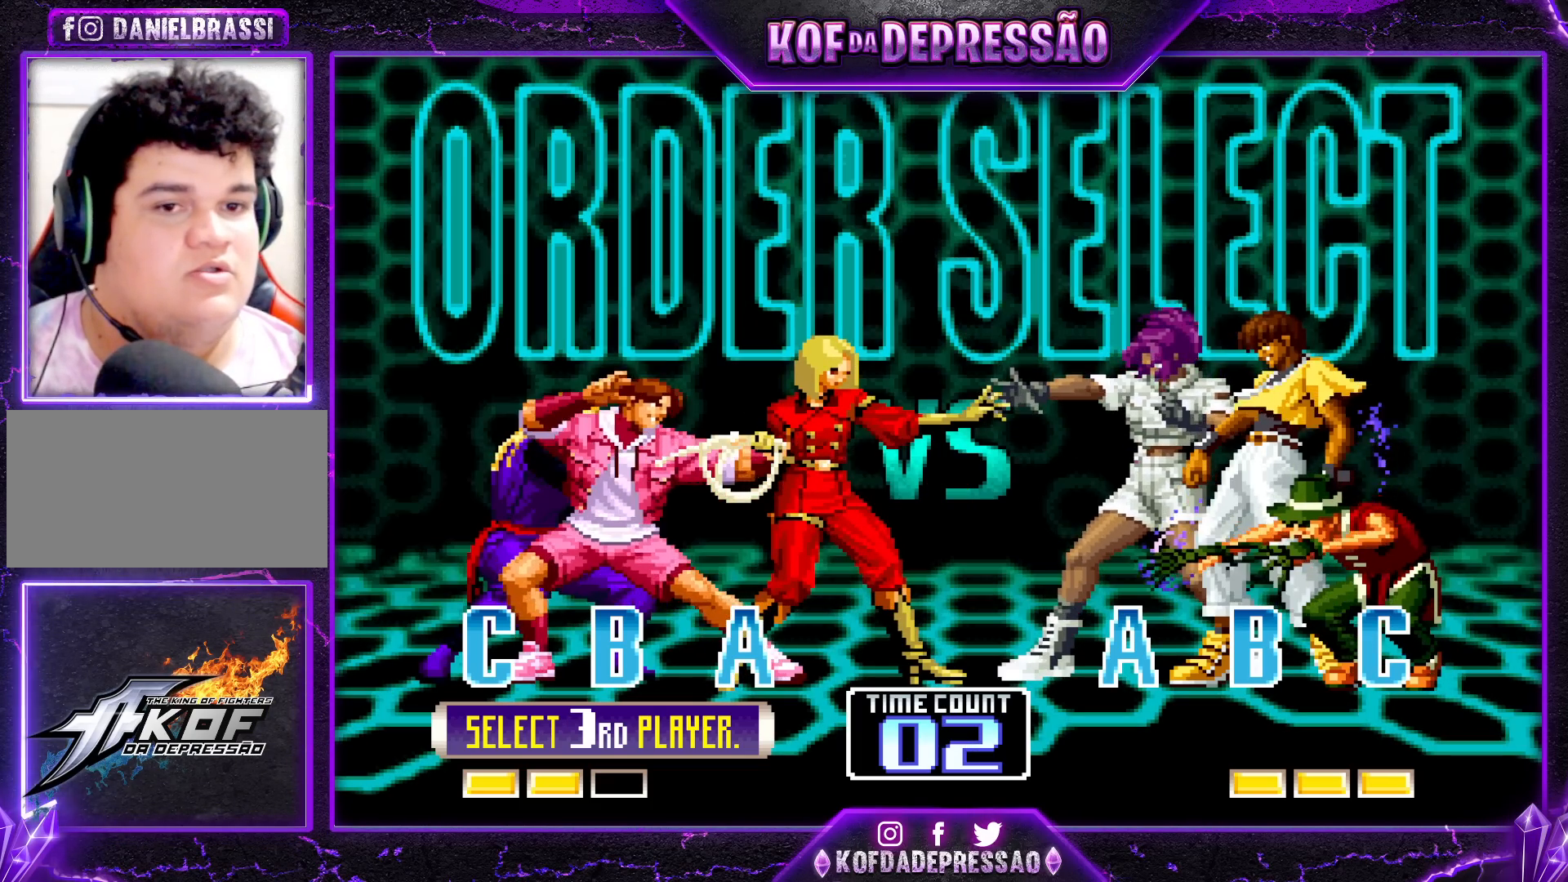
{"buttons": [], "left_stick": "center", "events": [[83, "SQUARE", "down"], [150, "SQUARE", "up"], [250, "SQUARE", "down"], [317, "SQUARE", "up"], [383, "SQUARE", "down"], [450, "SQUARE", "up"]]}
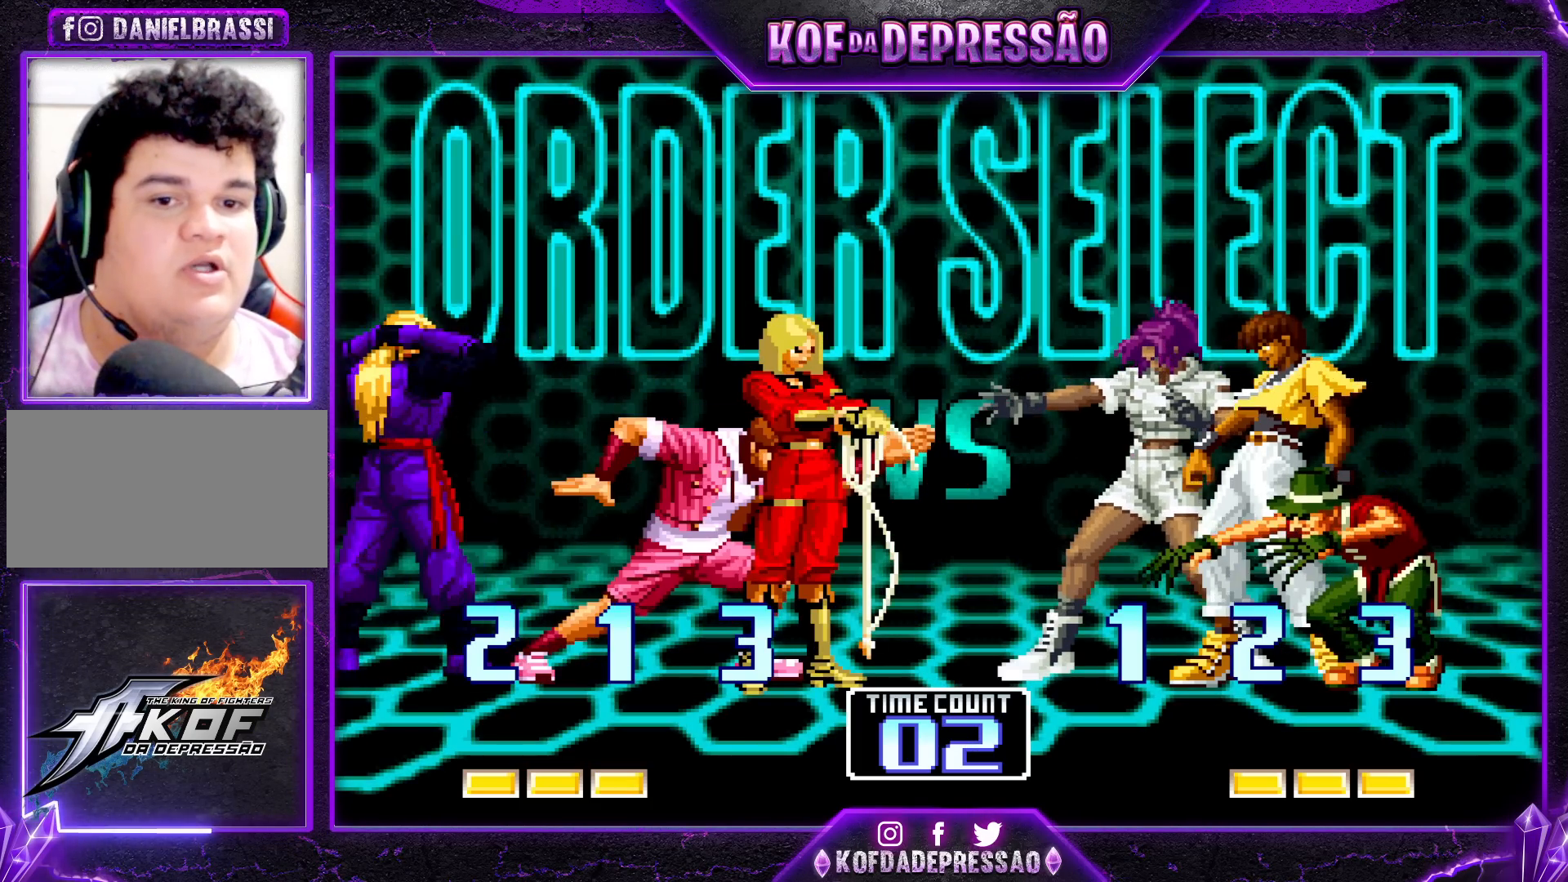
{"buttons": [], "left_stick": "center", "events": [[100, "R2", "down"], [100, "SQUARE", "down"], [100, "TRIANGLE", "down"], [117, "R2", "up"], [117, "SQUARE", "up"], [117, "TRIANGLE", "up"], [250, "R1", "down"], [250, "SQUARE", "down"], [250, "TRIANGLE", "down"], [267, "R1", "up"], [267, "SQUARE", "up"], [283, "TRIANGLE", "up"], [400, "R1", "down"], [400, "SQUARE", "down"], [400, "TRIANGLE", "down"], [417, "SQUARE", "up"], [433, "R1", "up"], [450, "TRIANGLE", "up"]]}
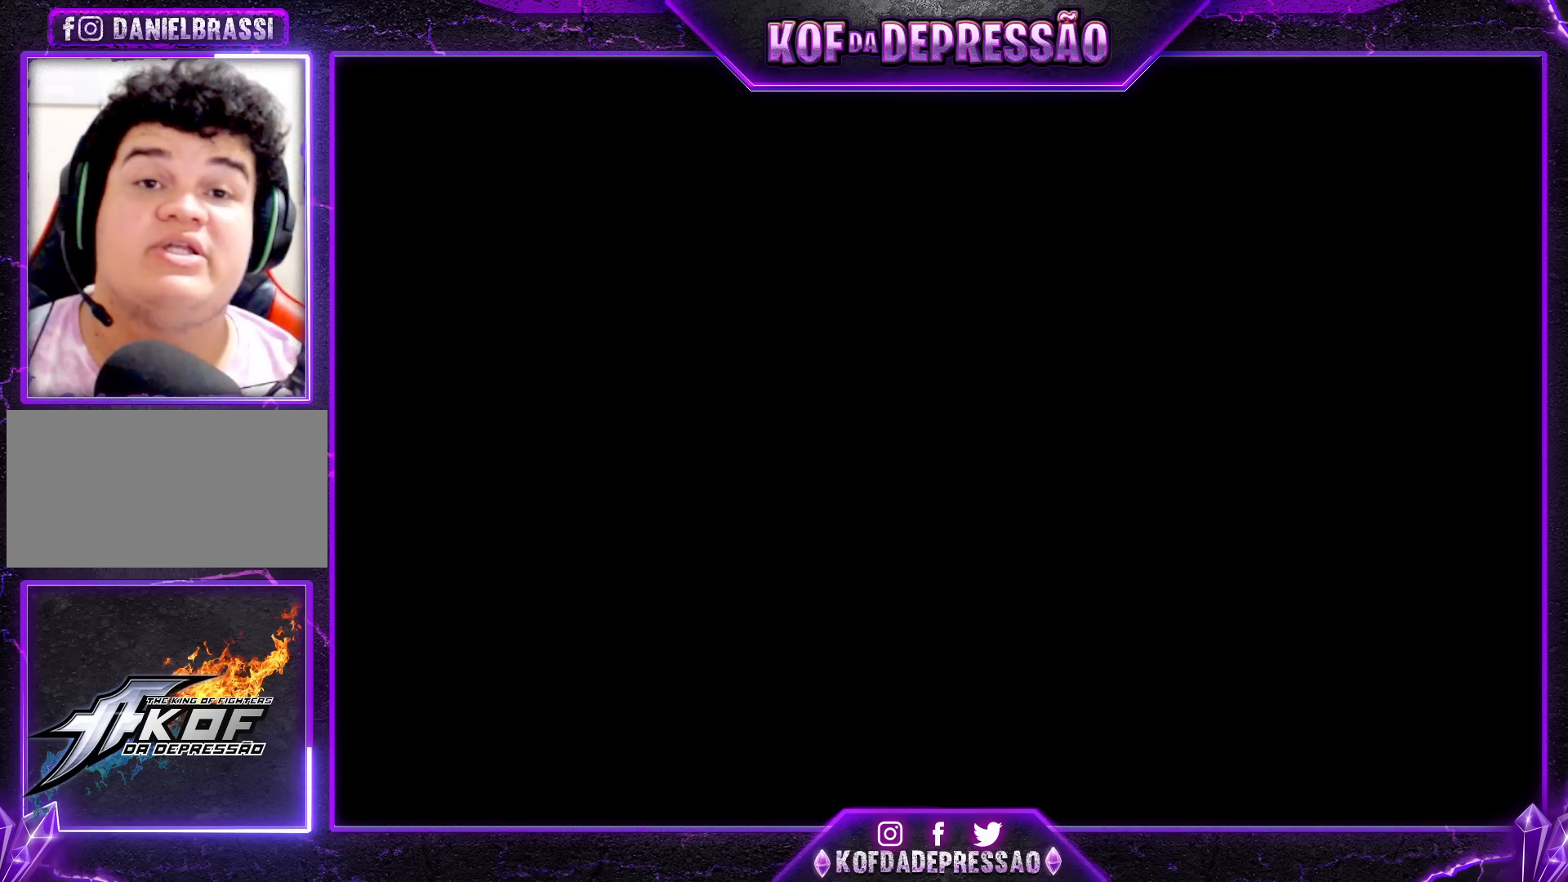
{"buttons": [], "left_stick": "center", "events": [[67, "R1", "down"], [67, "SQUARE", "down"], [67, "TRIANGLE", "down"], [83, "R2", "down"], [100, "R1", "up"], [100, "R2", "up"], [100, "SQUARE", "up"], [100, "TRIANGLE", "up"], [250, "CROSS", "down"], [250, "R1", "down"], [250, "R2", "down"], [250, "SQUARE", "down"], [250, "TRIANGLE", "down"], [267, "CROSS", "up"], [267, "R2", "up"], [267, "SQUARE", "up"], [283, "R1", "up"], [283, "TRIANGLE", "up"], [417, "R1", "down"], [417, "R2", "down"], [417, "TRIANGLE", "down"], [450, "R1", "up"], [450, "R2", "up"], [450, "TRIANGLE", "up"]]}
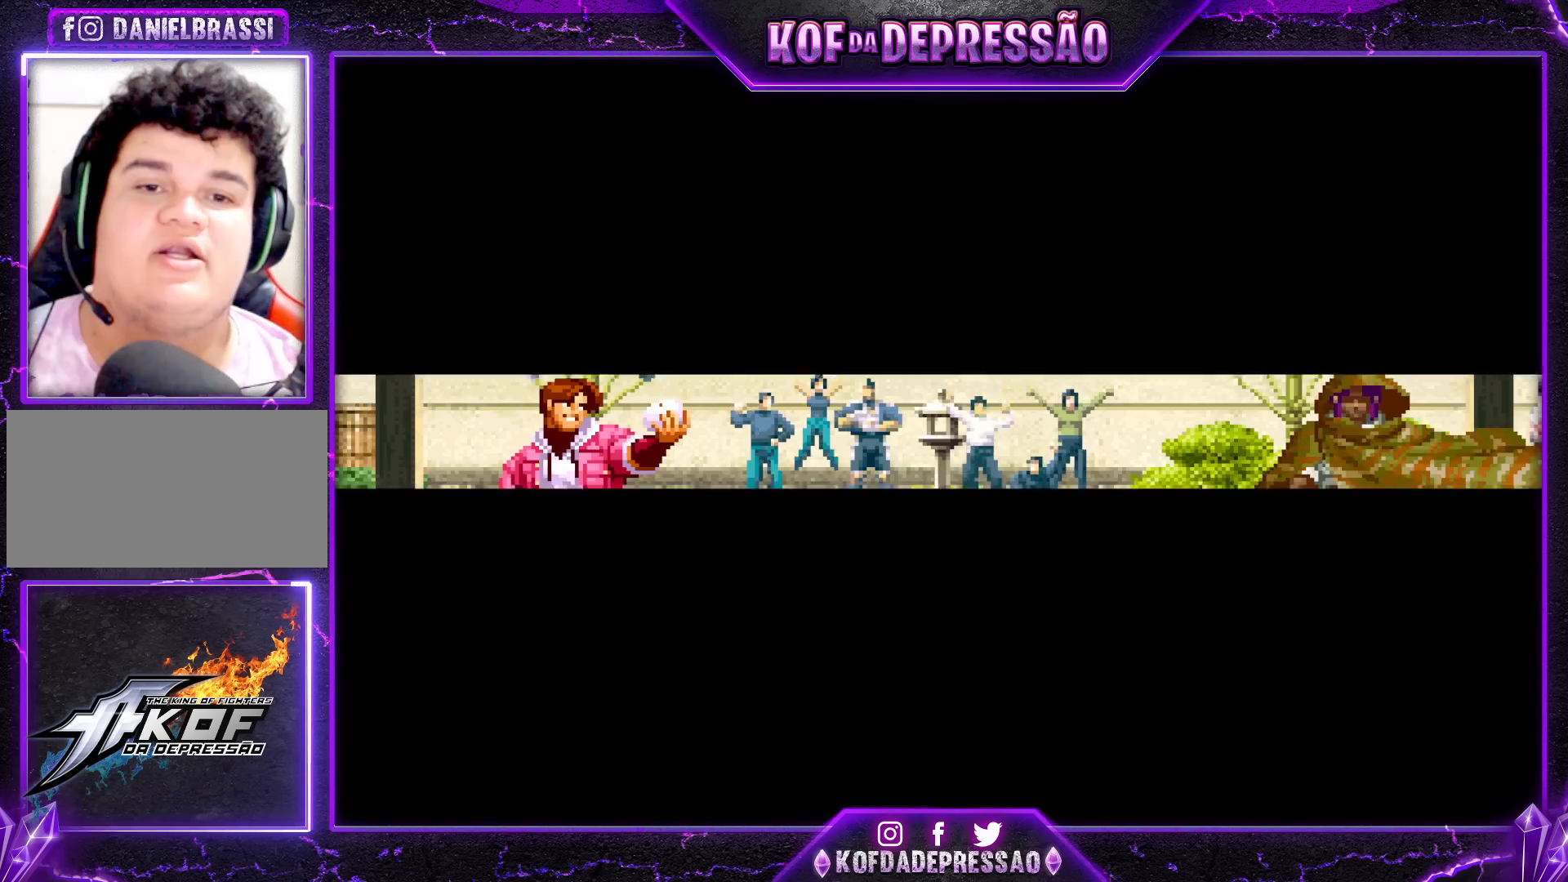
{"buttons": [], "left_stick": "center", "events": [[50, "CIRCLE", "down"], [50, "CROSS", "down"], [50, "R2", "down"], [50, "SQUARE", "down"], [50, "TRIANGLE", "down"], [83, "CIRCLE", "up"], [83, "CROSS", "up"], [83, "R1", "down"], [83, "SQUARE", "up"], [100, "R1", "up"], [100, "R2", "up"], [133, "TRIANGLE", "up"]]}
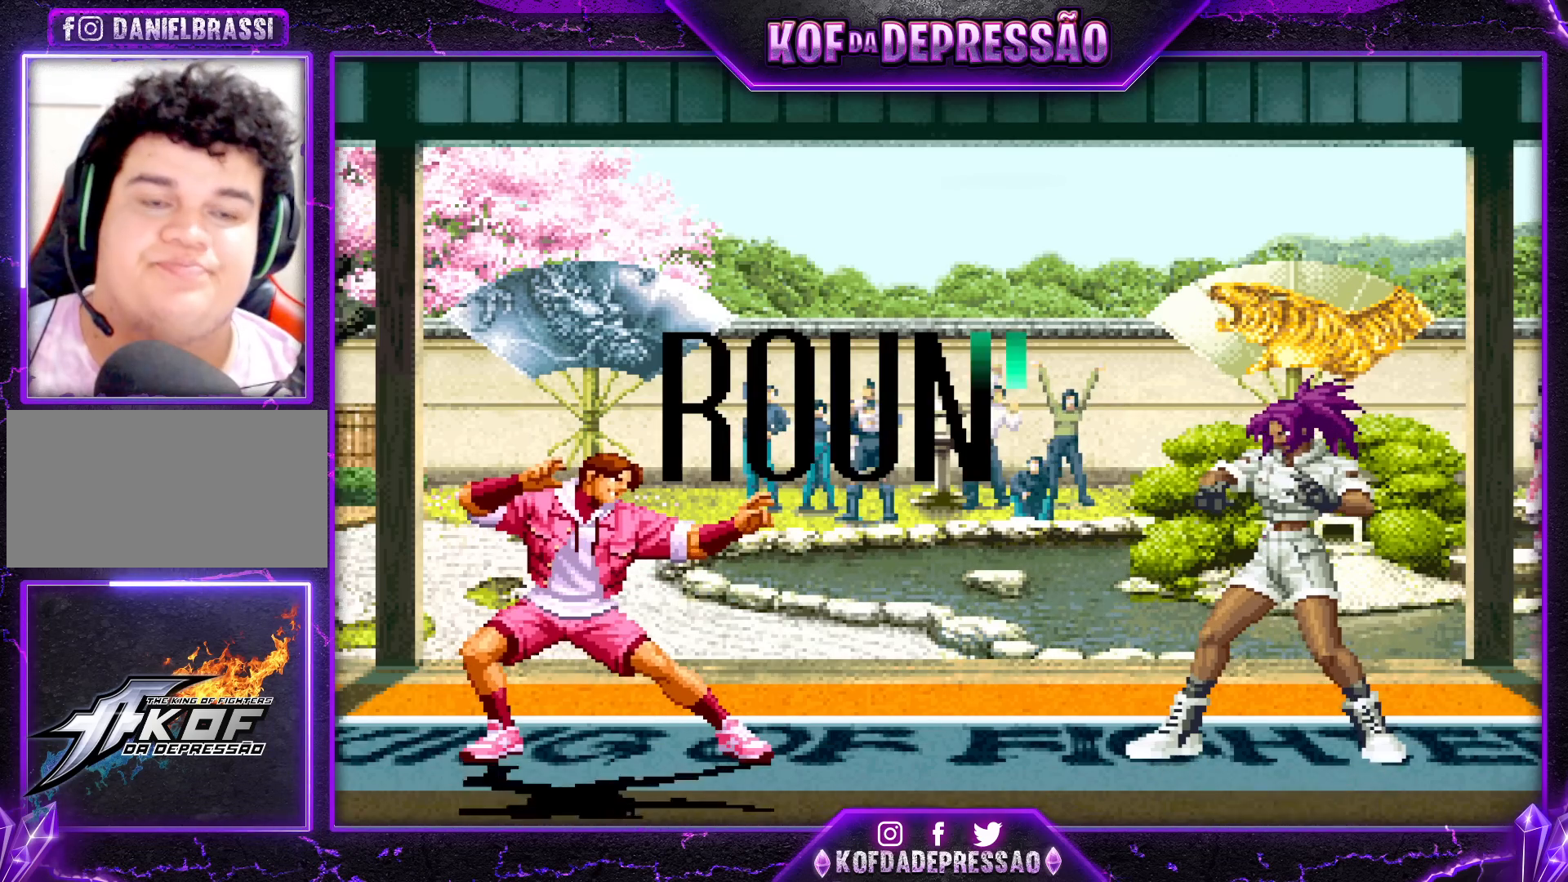
{"buttons": [], "left_stick": "center", "events": []}
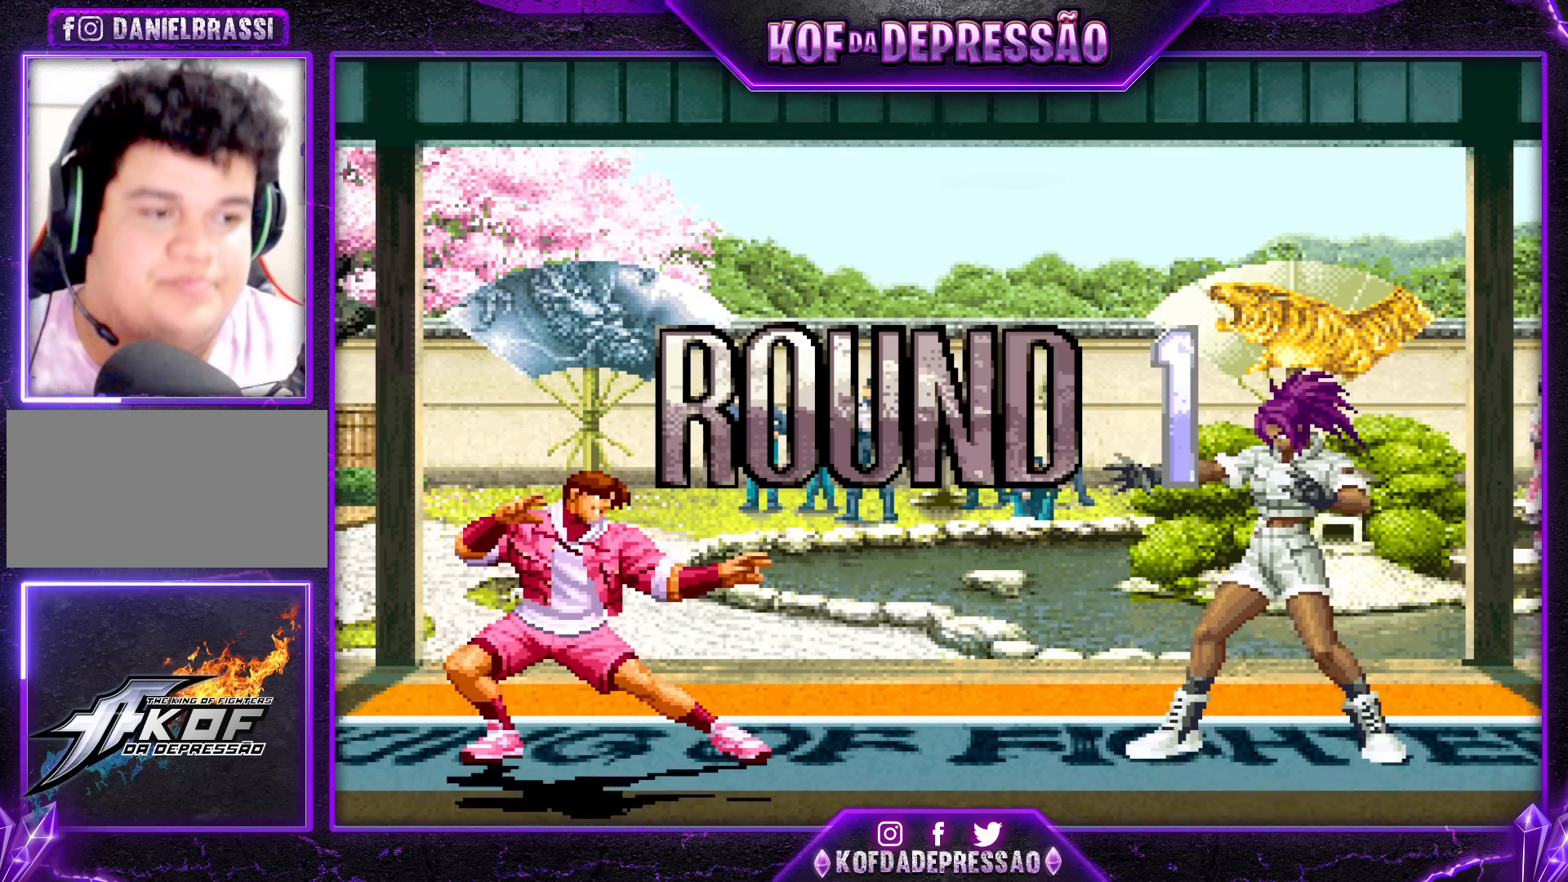
{"buttons": [], "left_stick": "center", "events": [[400, "L1", "down"], [400, "R1", "down"], [400, "TRIANGLE", "down"], [417, "CROSS", "down"], [417, "L1", "up"], [417, "R1", "up"], [417, "SQUARE", "down"], [450, "CROSS", "up"], [450, "SQUARE", "up"], [450, "TRIANGLE", "up"]]}
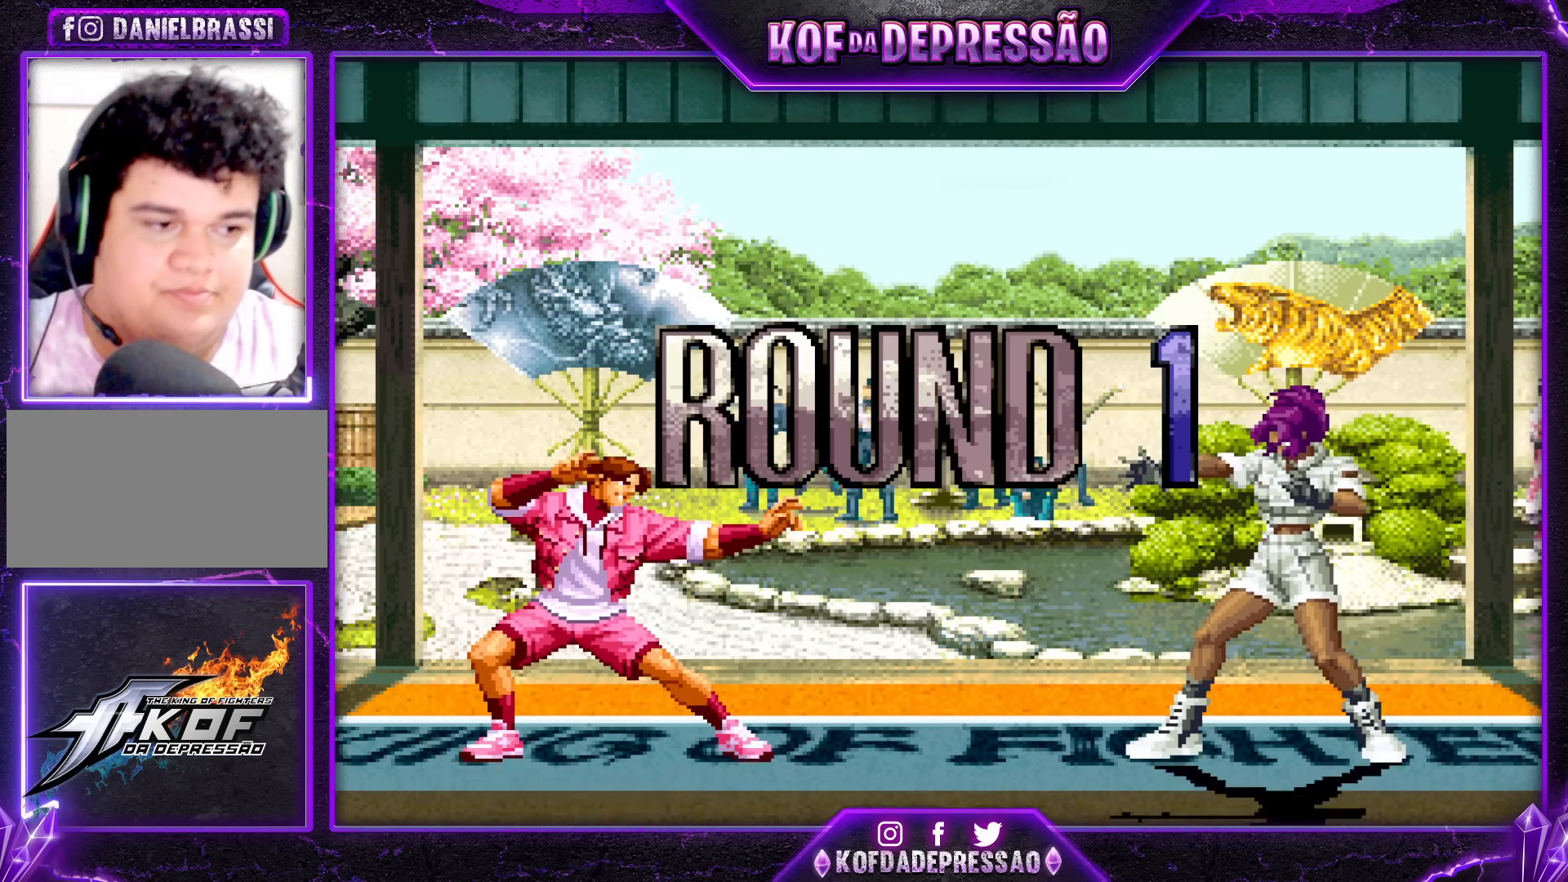
{"buttons": [], "left_stick": "center", "events": [[50, "CROSS", "down"], [50, "R1", "down"], [50, "SQUARE", "down"], [50, "TRIANGLE", "down"], [83, "R1", "up"], [83, "TRIANGLE", "up"], [117, "CROSS", "up"], [117, "SQUARE", "up"], [183, "CROSS", "down"], [183, "R1", "down"], [183, "SQUARE", "down"], [183, "TRIANGLE", "down"], [250, "R1", "up"], [283, "CROSS", "up"], [283, "SQUARE", "up"], [283, "TRIANGLE", "up"]]}
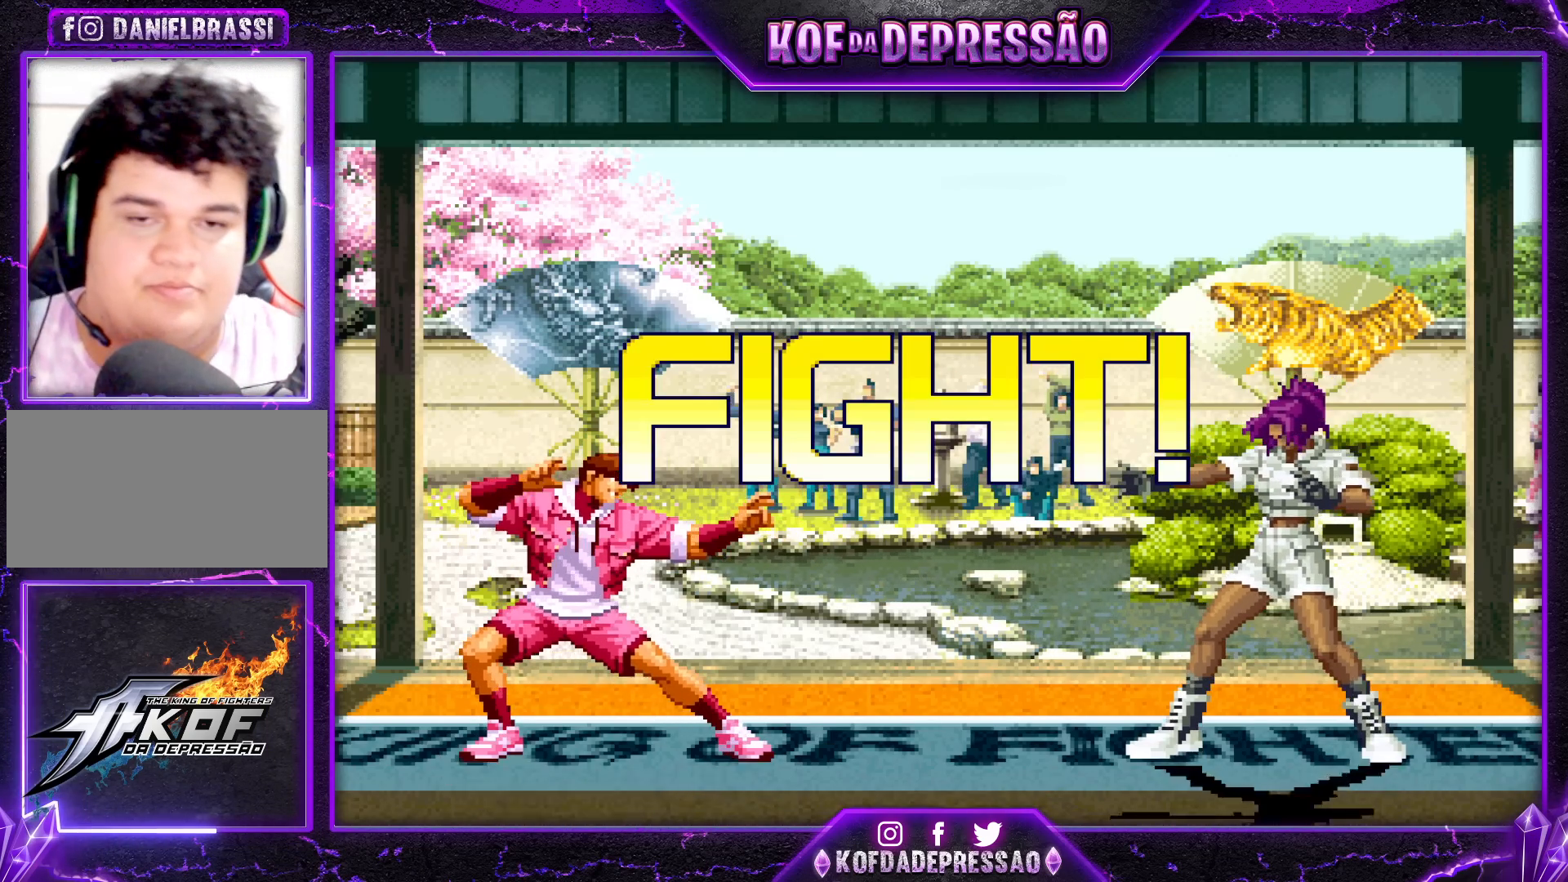
{"buttons": [], "left_stick": "left", "events": [[183, "left_stick", "right"], [217, "TRIANGLE", "down"], [250, "left_stick", "center"], [300, "TRIANGLE", "up"], [483, "left_stick", "left"]]}
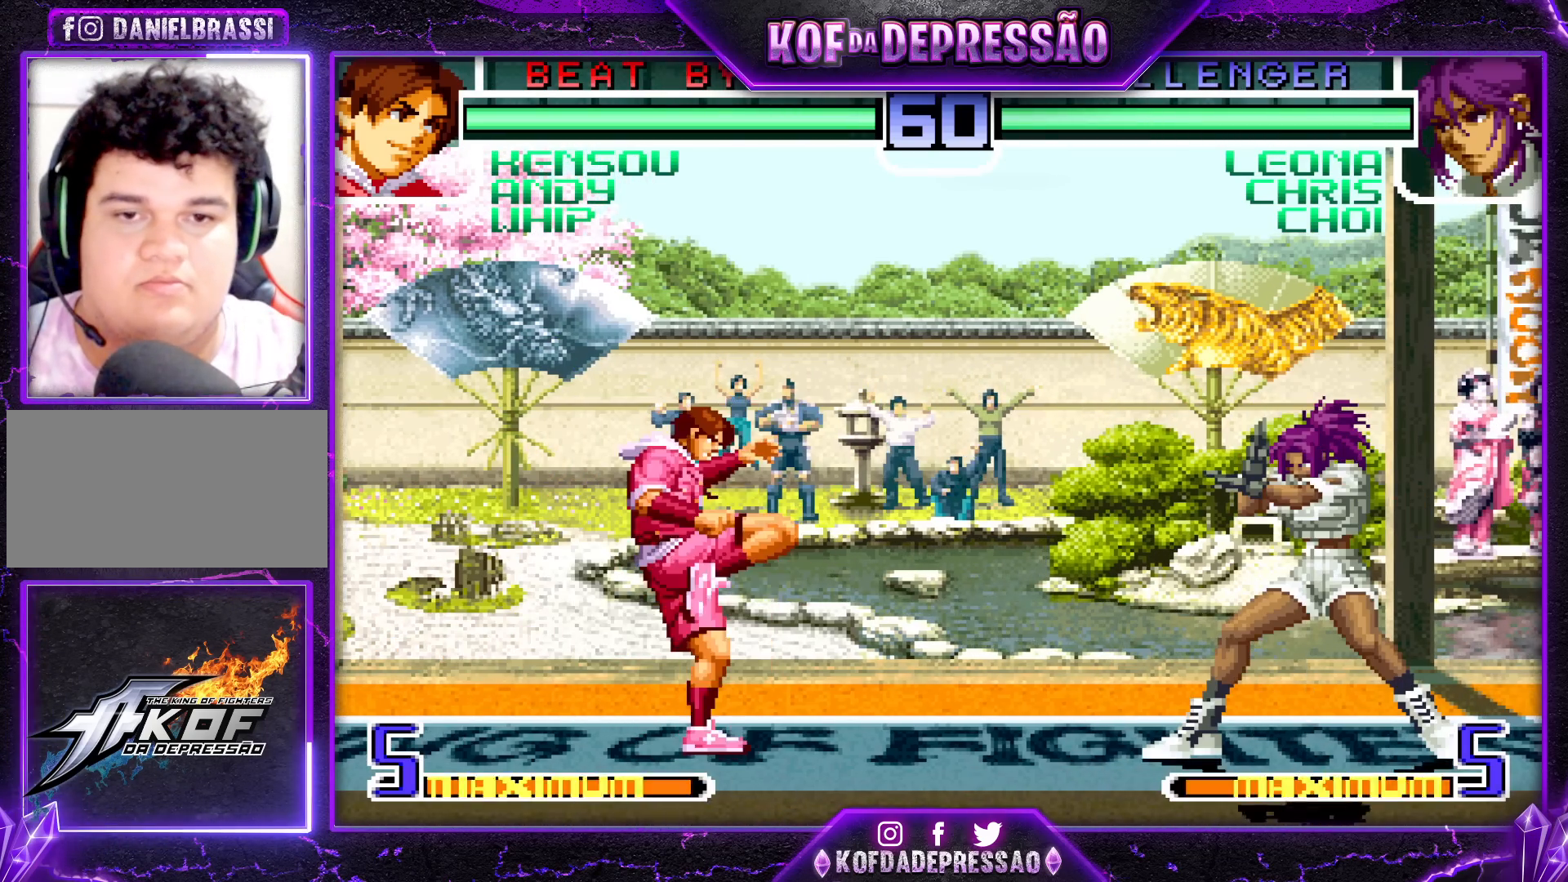
{"buttons": [], "left_stick": "down-left", "events": [[50, "left_stick", "center"], [117, "left_stick", "left"], [283, "left_stick", "center"], [400, "left_stick", "down"], [450, "left_stick", "down-left"]]}
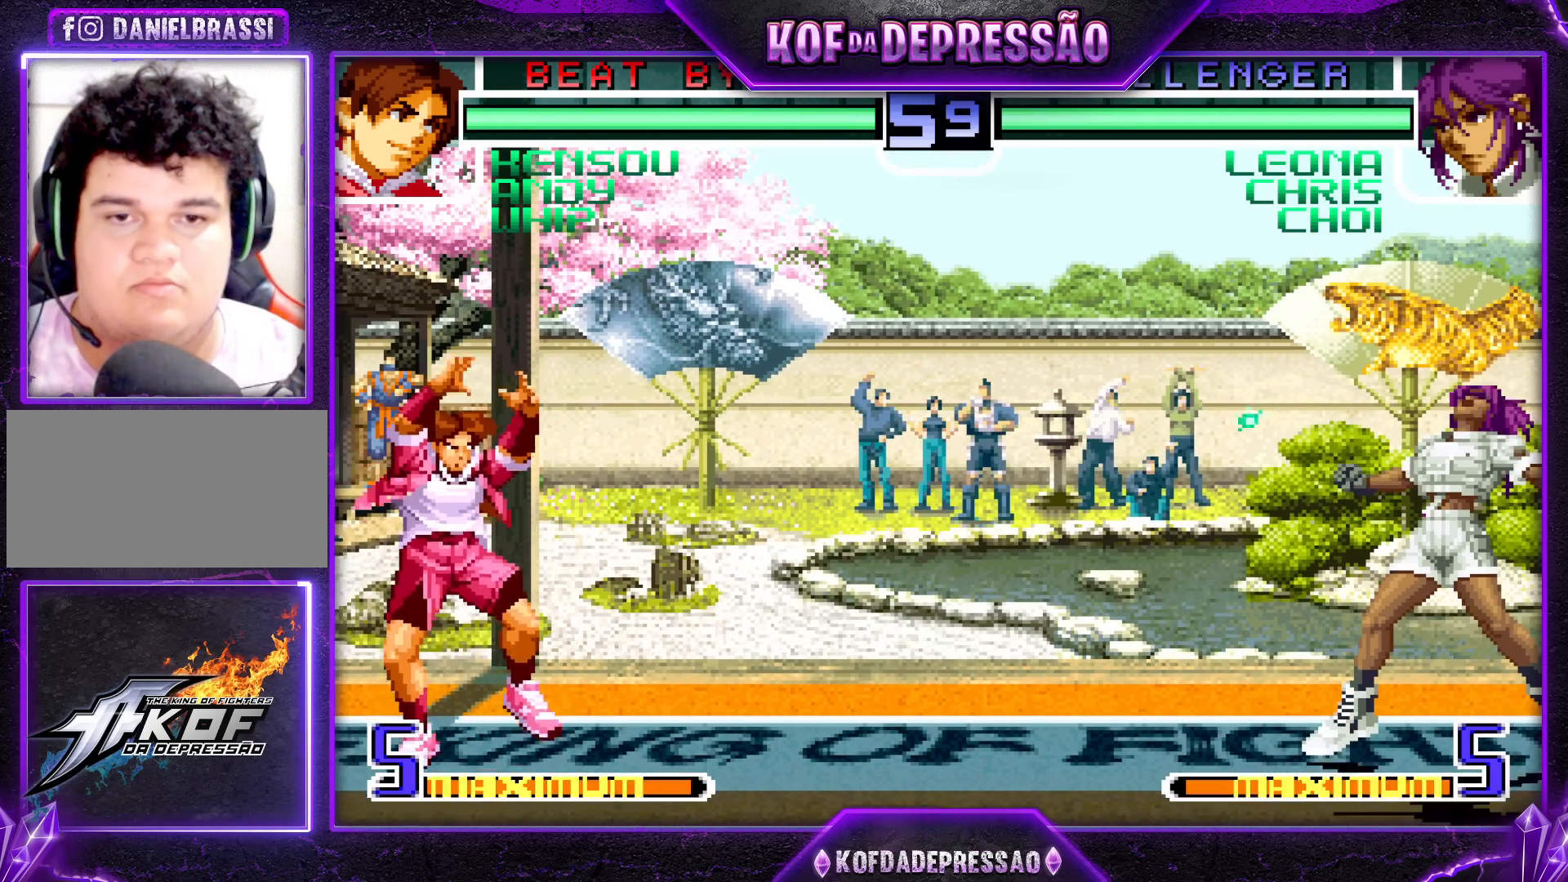
{"buttons": ["SQUARE"], "left_stick": "center", "events": [[83, "SQUARE", "down"], [150, "left_stick", "center"]]}
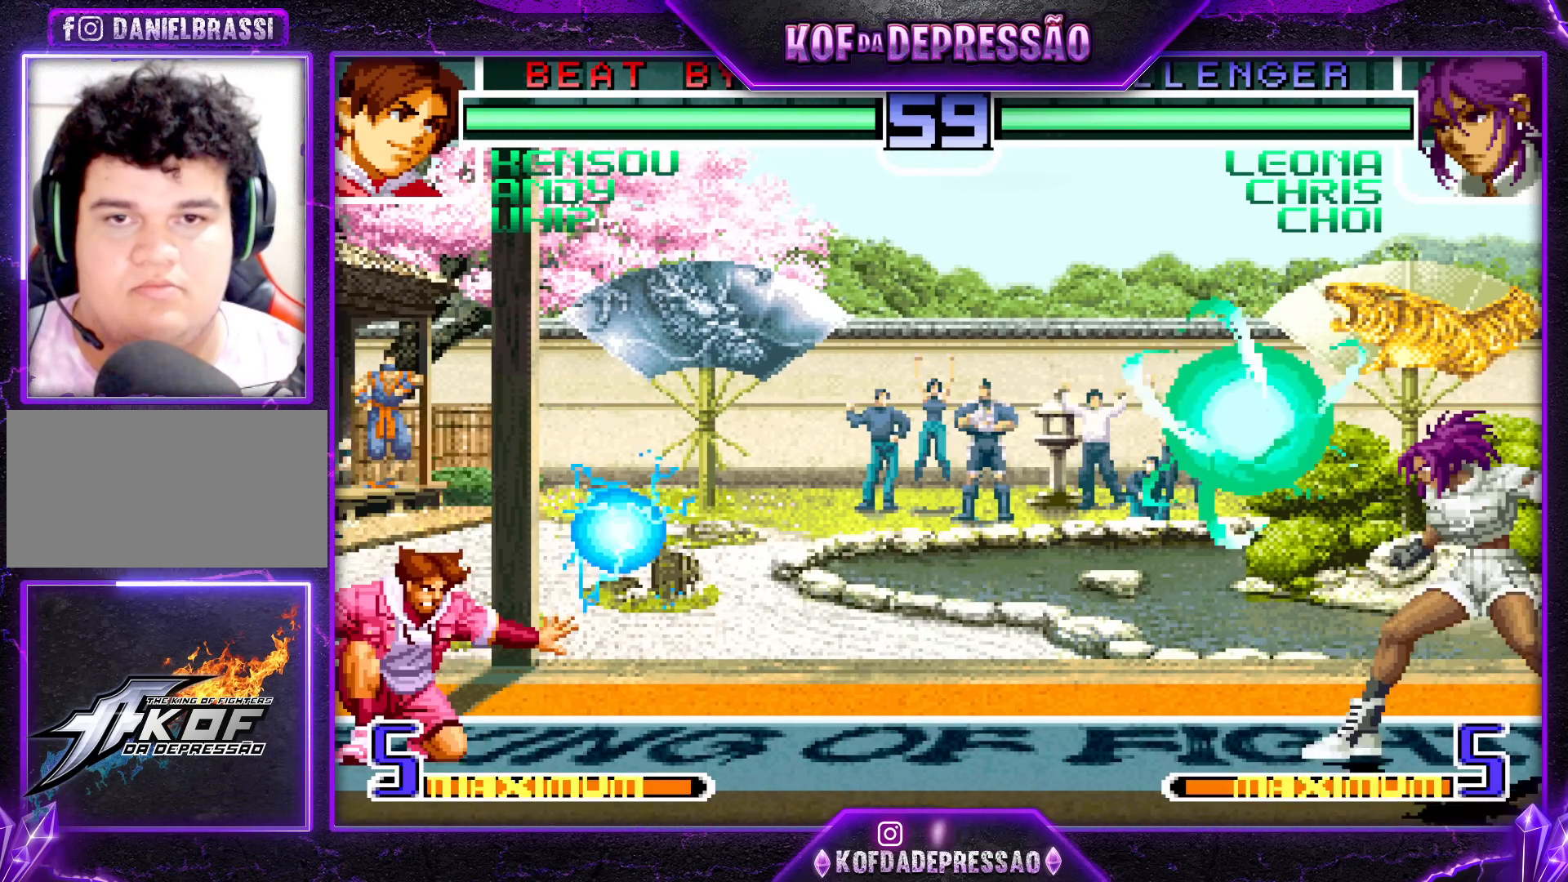
{"buttons": [], "left_stick": "center", "events": [[217, "SQUARE", "up"]]}
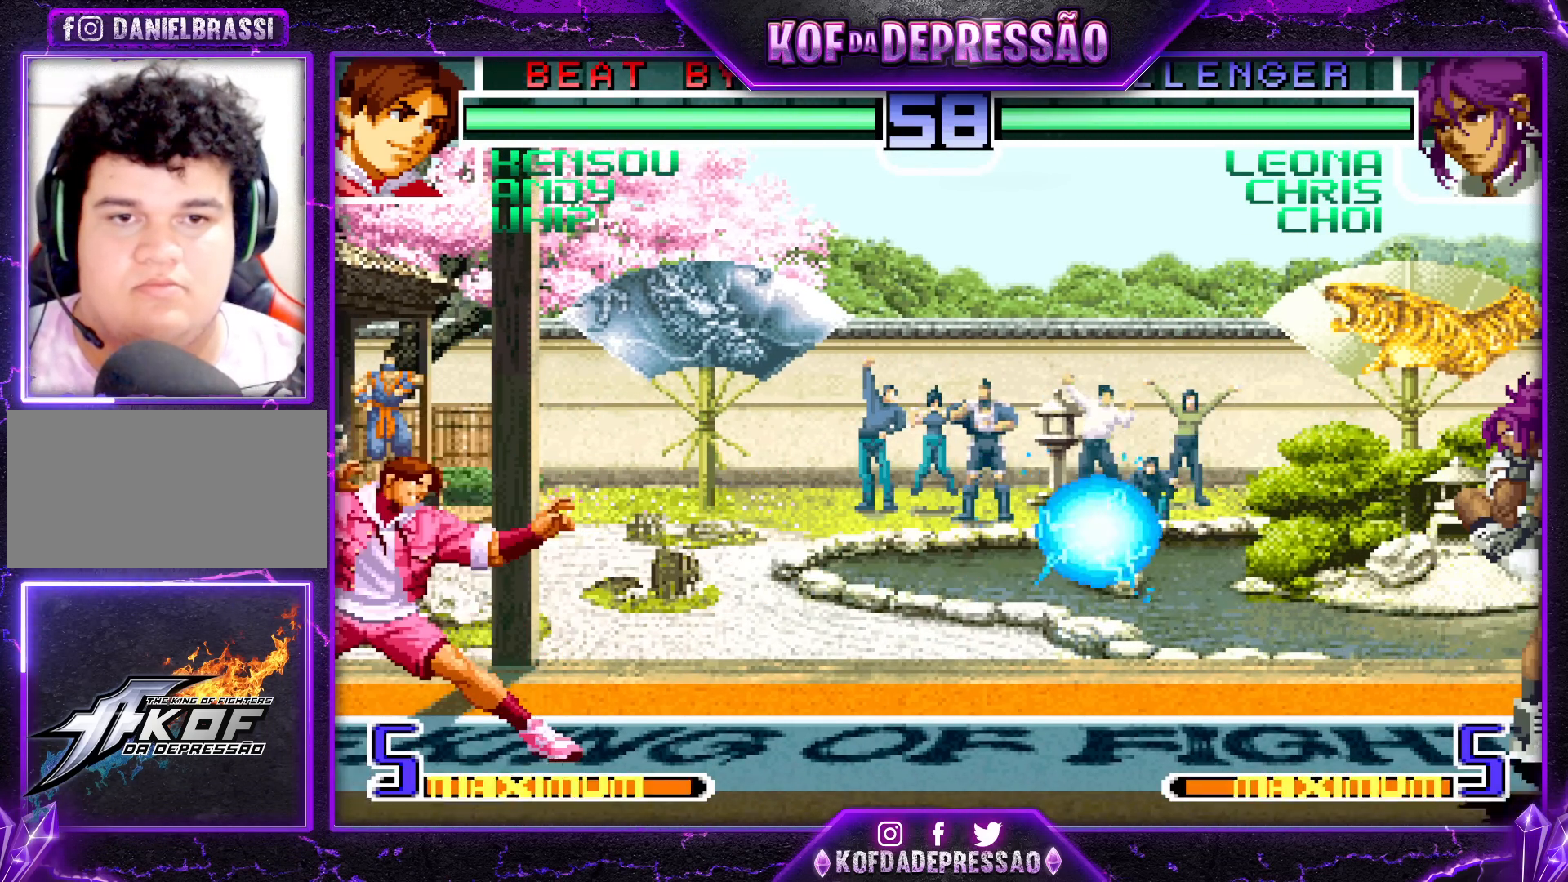
{"buttons": ["SQUARE"], "left_stick": "down-left", "events": [[67, "left_stick", "left"], [167, "left_stick", "center"], [350, "left_stick", "down-left"], [483, "SQUARE", "down"]]}
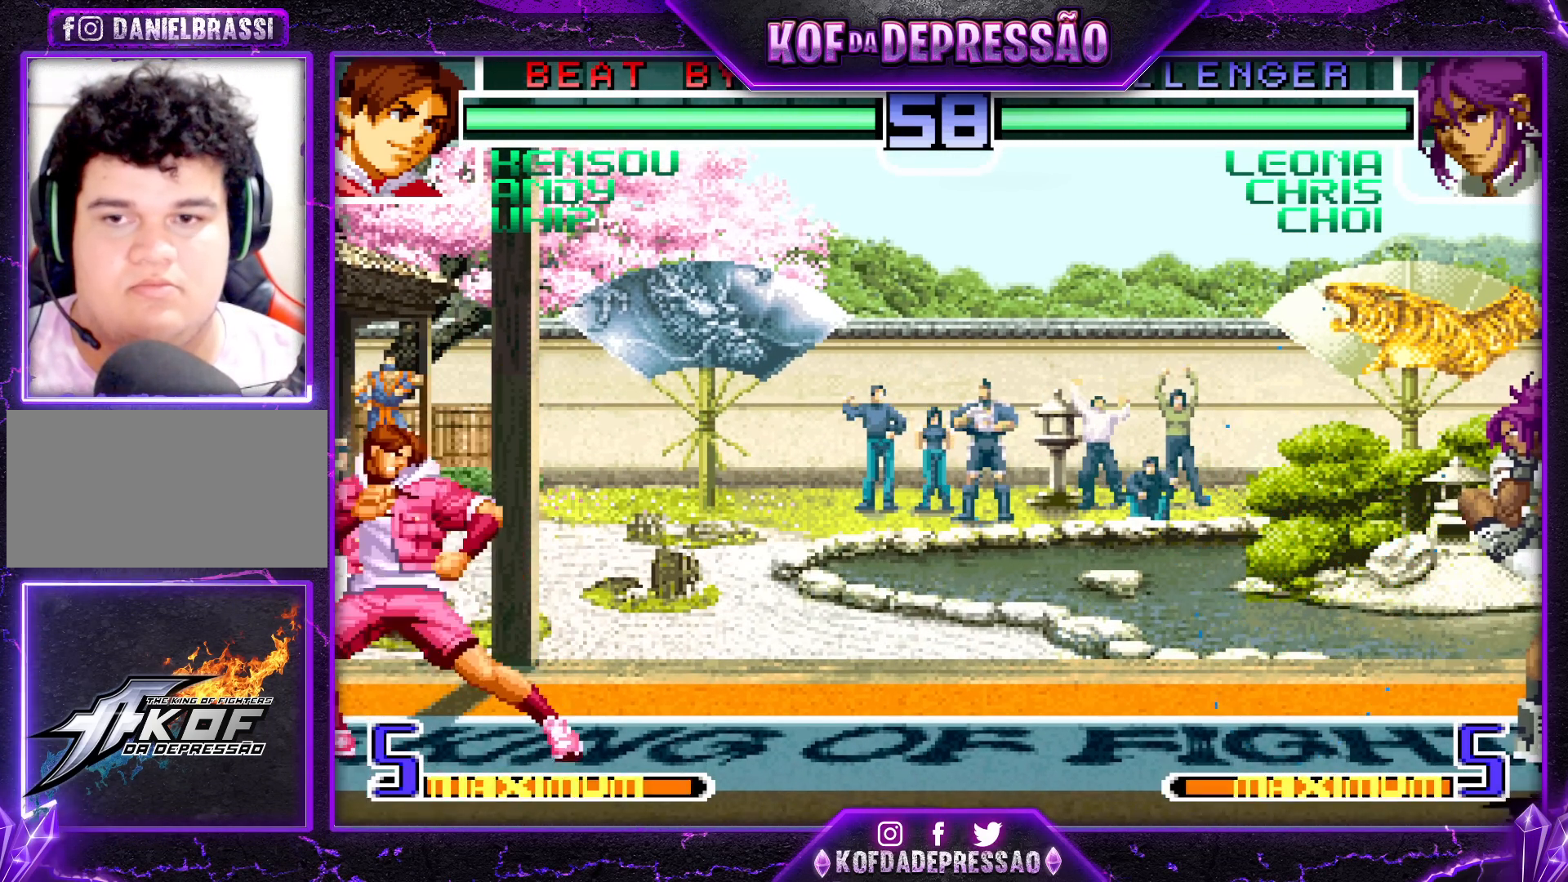
{"buttons": ["SQUARE"], "left_stick": "center", "events": [[17, "left_stick", "center"]]}
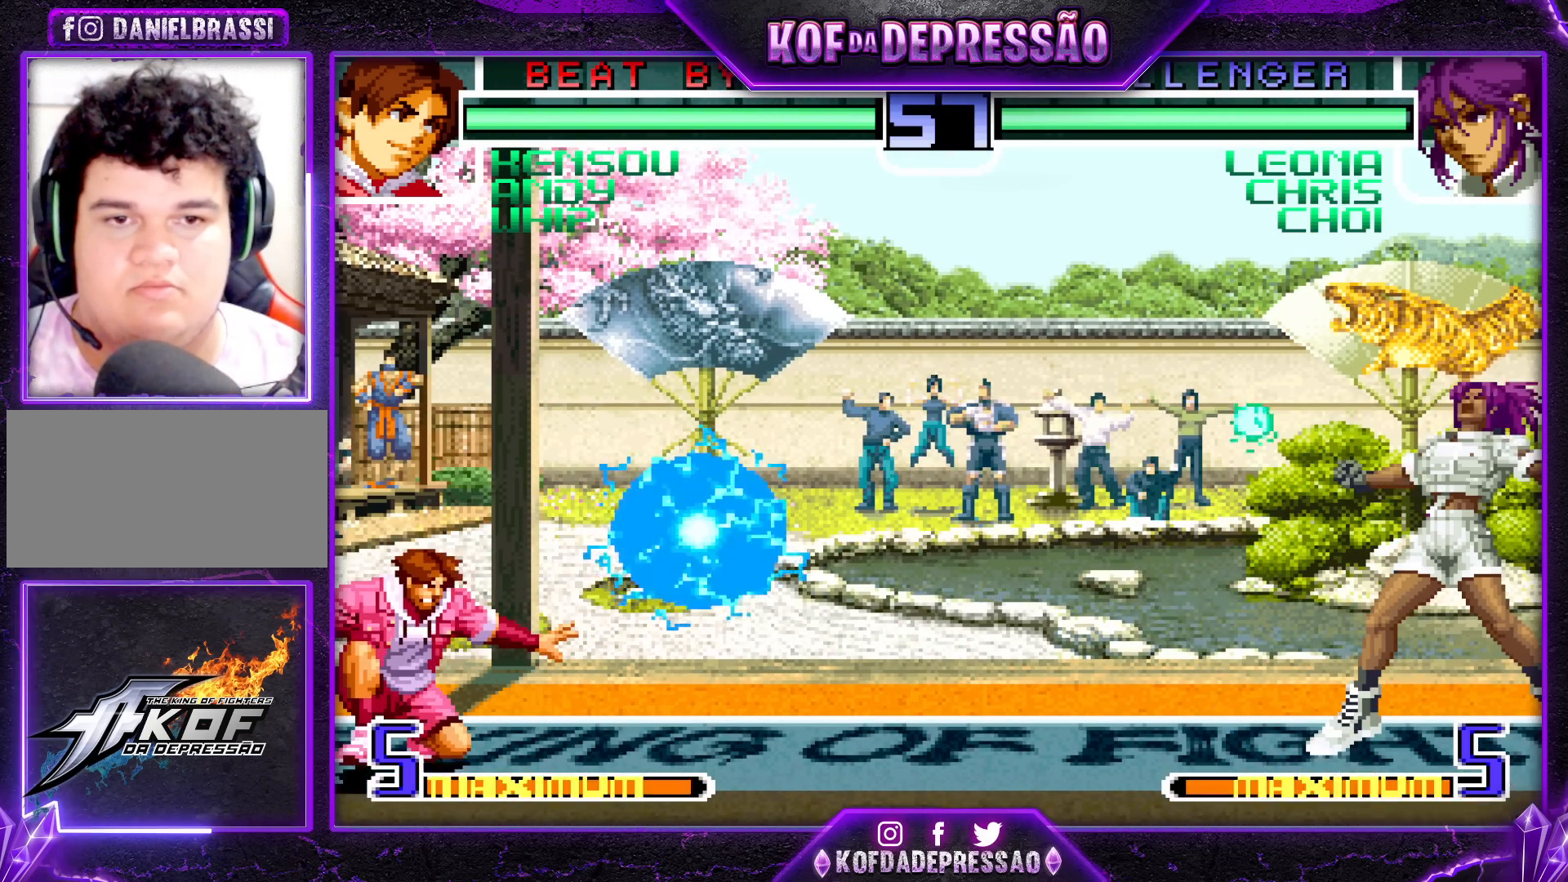
{"buttons": ["SQUARE"], "left_stick": "left", "events": [[50, "SQUARE", "up"], [183, "left_stick", "right"], [383, "left_stick", "down"], [450, "left_stick", "left"], [467, "SQUARE", "down"]]}
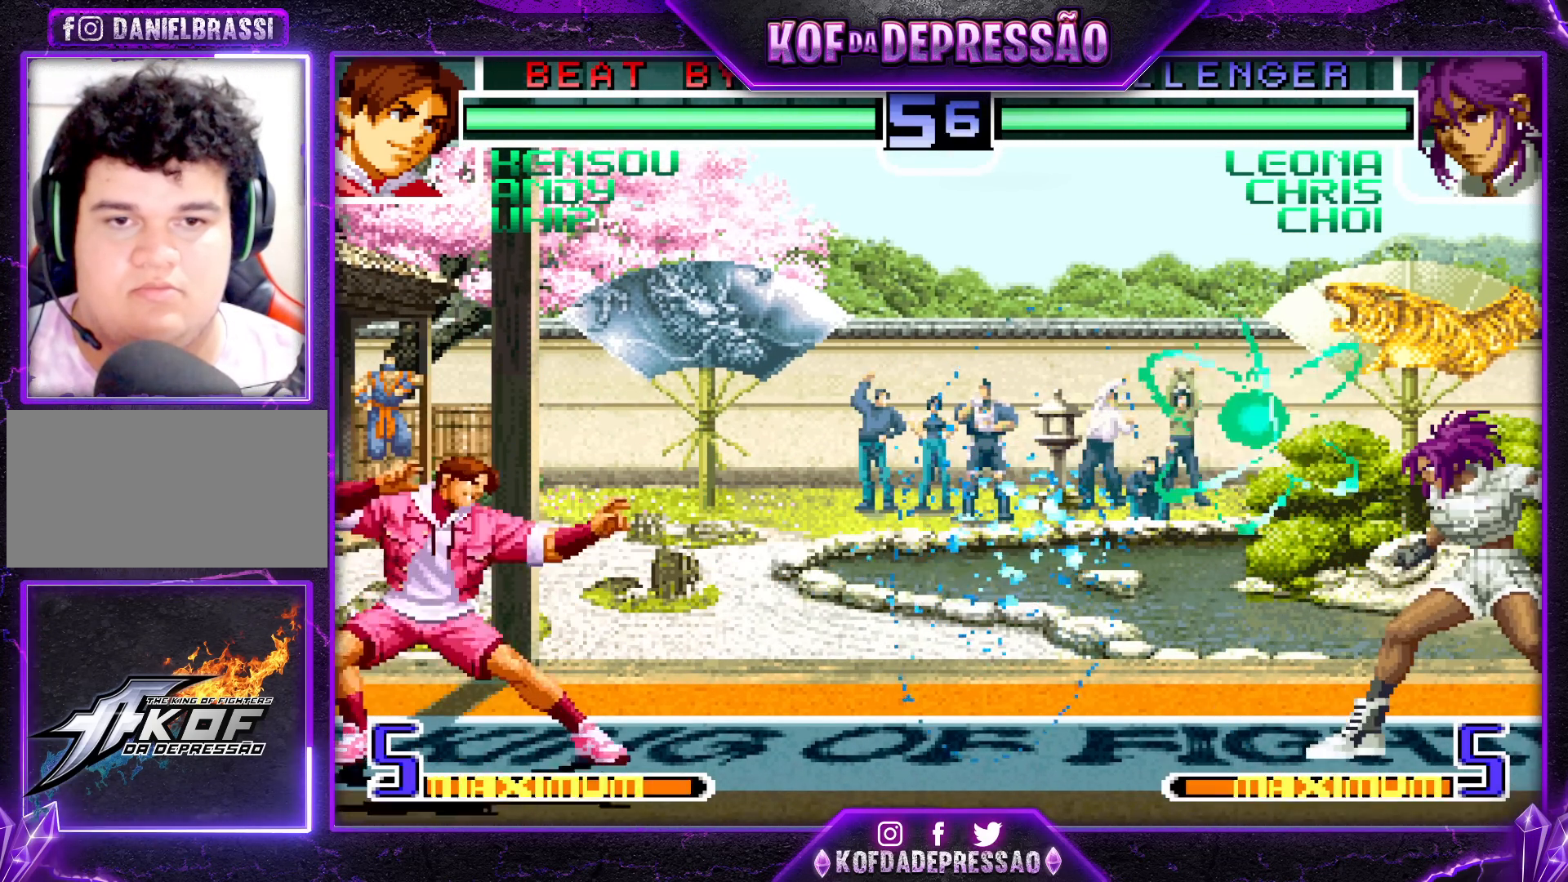
{"buttons": ["SQUARE"], "left_stick": "center", "events": [[50, "left_stick", "center"]]}
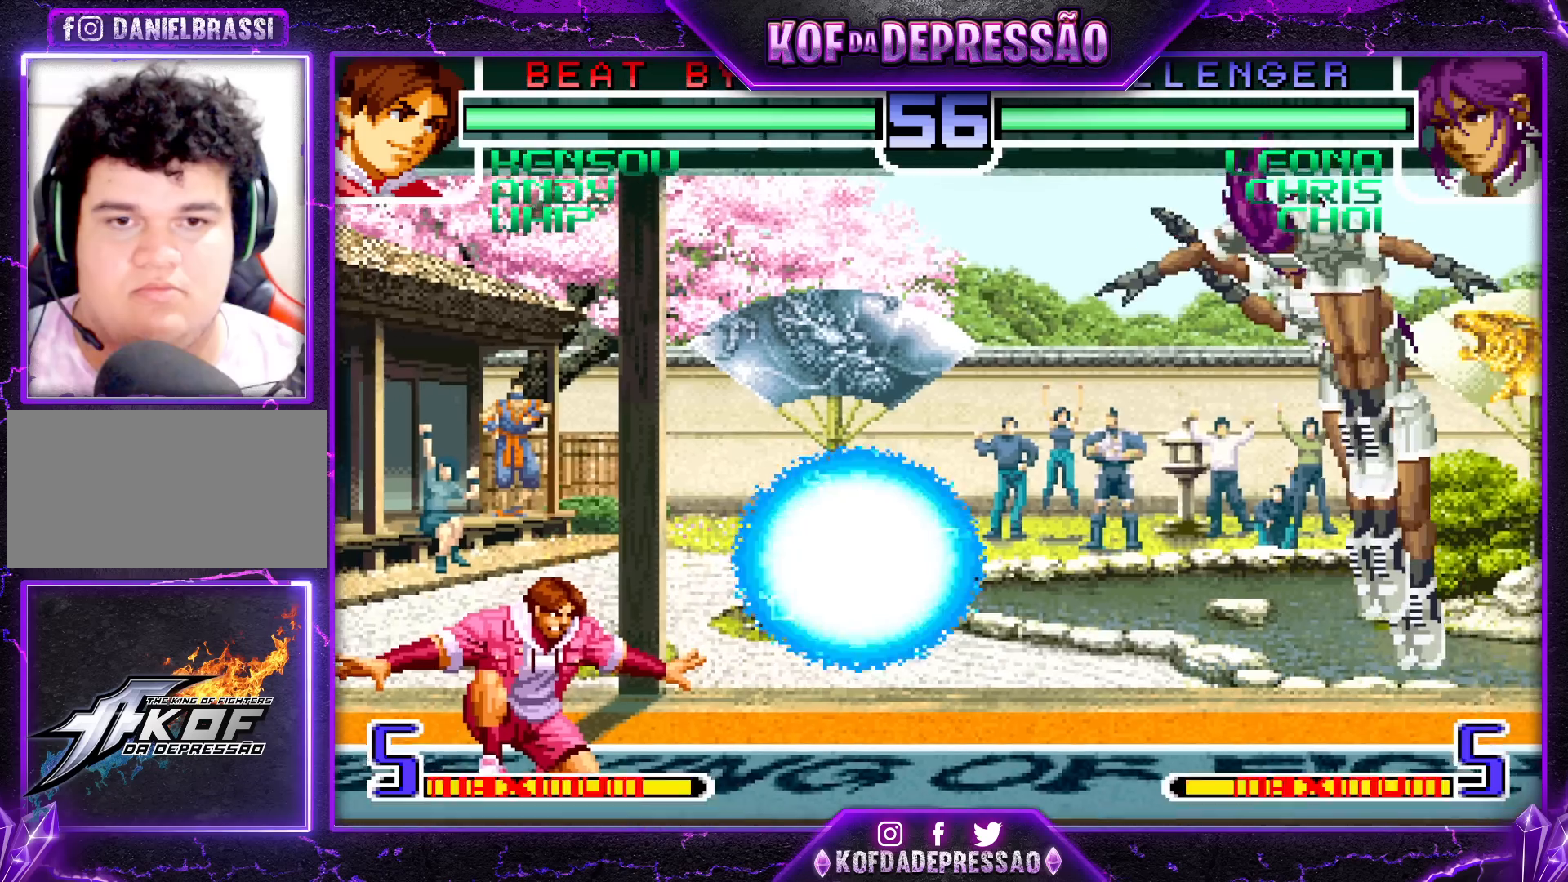
{"buttons": [], "left_stick": "left", "events": [[100, "SQUARE", "up"], [150, "left_stick", "left"], [283, "SQUARE", "down"], [283, "TRIANGLE", "down"], [350, "TRIANGLE", "up"], [367, "SQUARE", "up"]]}
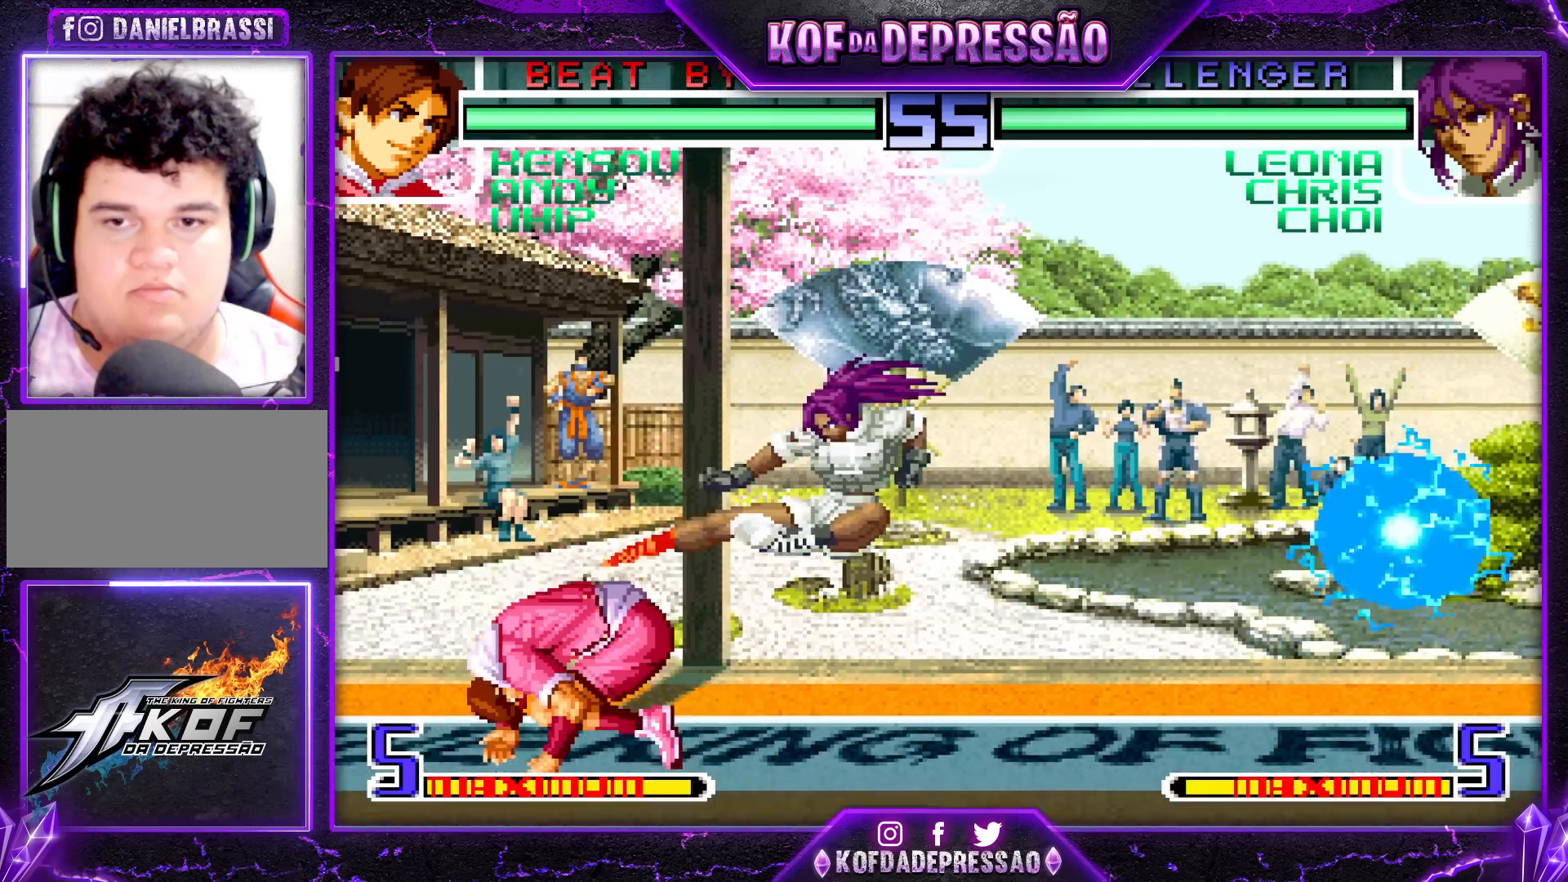
{"buttons": ["SQUARE"], "left_stick": "left", "events": [[17, "left_stick", "center"], [183, "left_stick", "down-left"], [283, "left_stick", "left"], [383, "SQUARE", "down"]]}
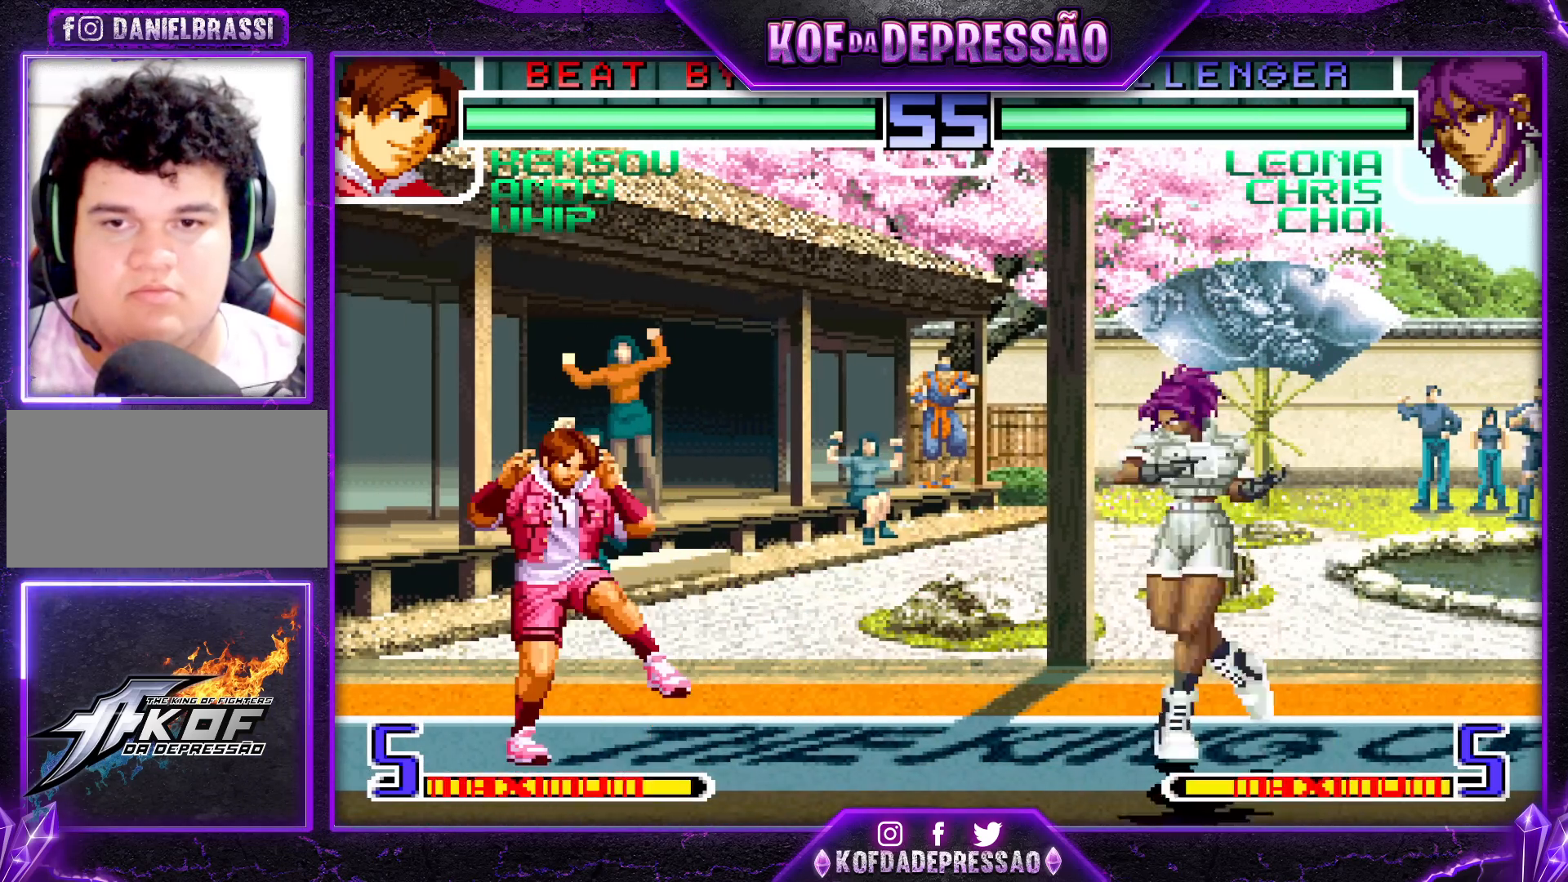
{"buttons": [], "left_stick": "center", "events": [[450, "SQUARE", "up"], [450, "left_stick", "center"]]}
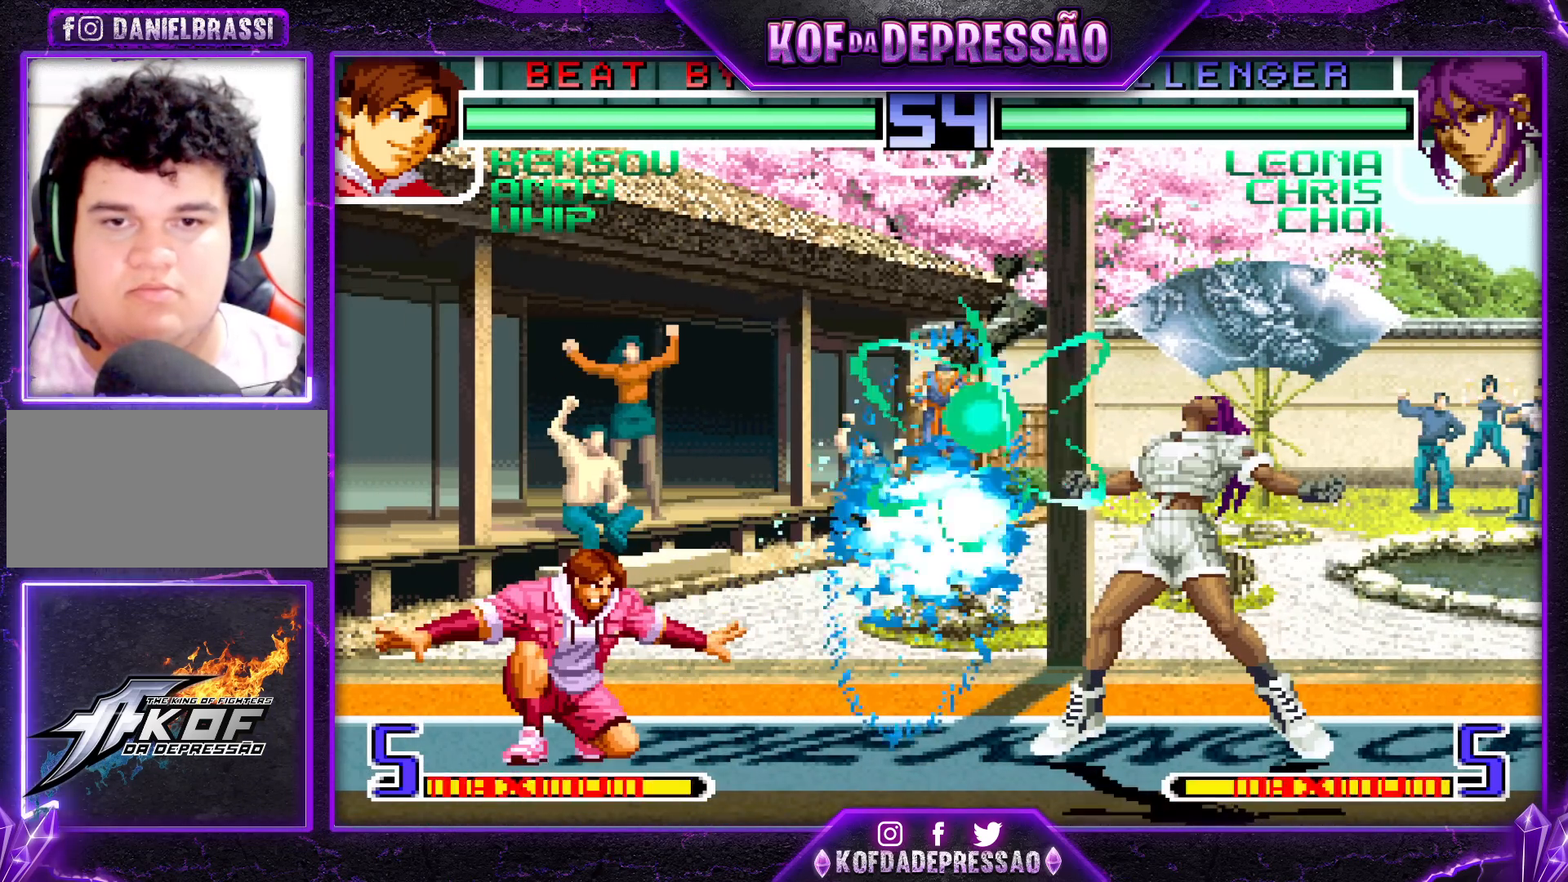
{"buttons": ["SQUARE"], "left_stick": "center", "events": [[17, "left_stick", "down"], [117, "SQUARE", "down"], [117, "left_stick", "left"], [217, "left_stick", "center"]]}
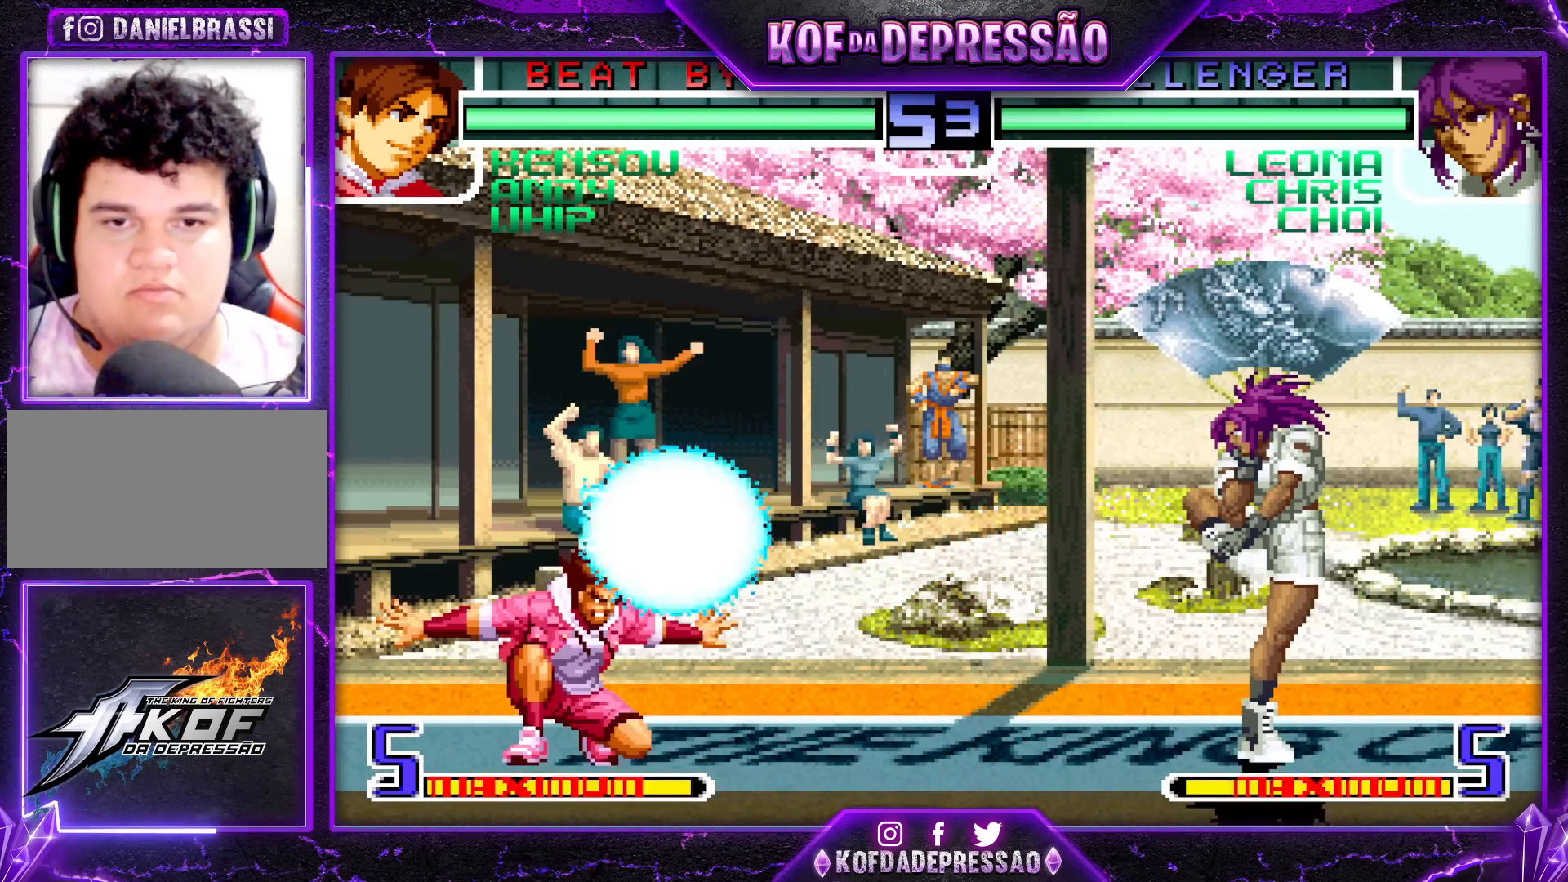
{"buttons": ["SQUARE"], "left_stick": "left", "events": [[283, "SQUARE", "up"], [350, "left_stick", "down-left"], [450, "left_stick", "left"], [483, "SQUARE", "down"]]}
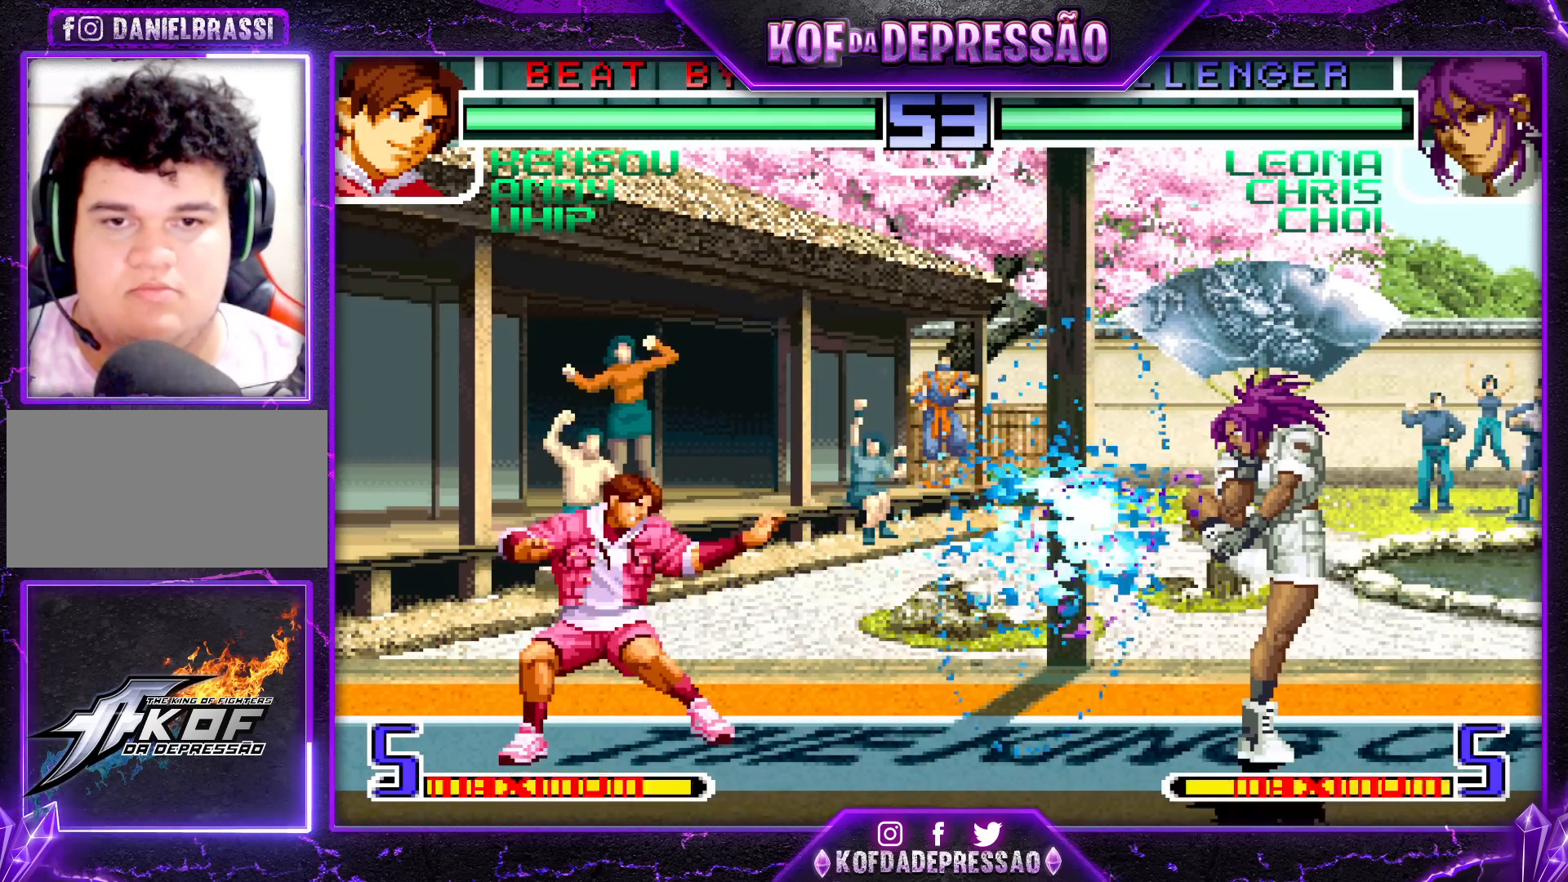
{"buttons": ["SQUARE"], "left_stick": "center", "events": [[50, "left_stick", "center"]]}
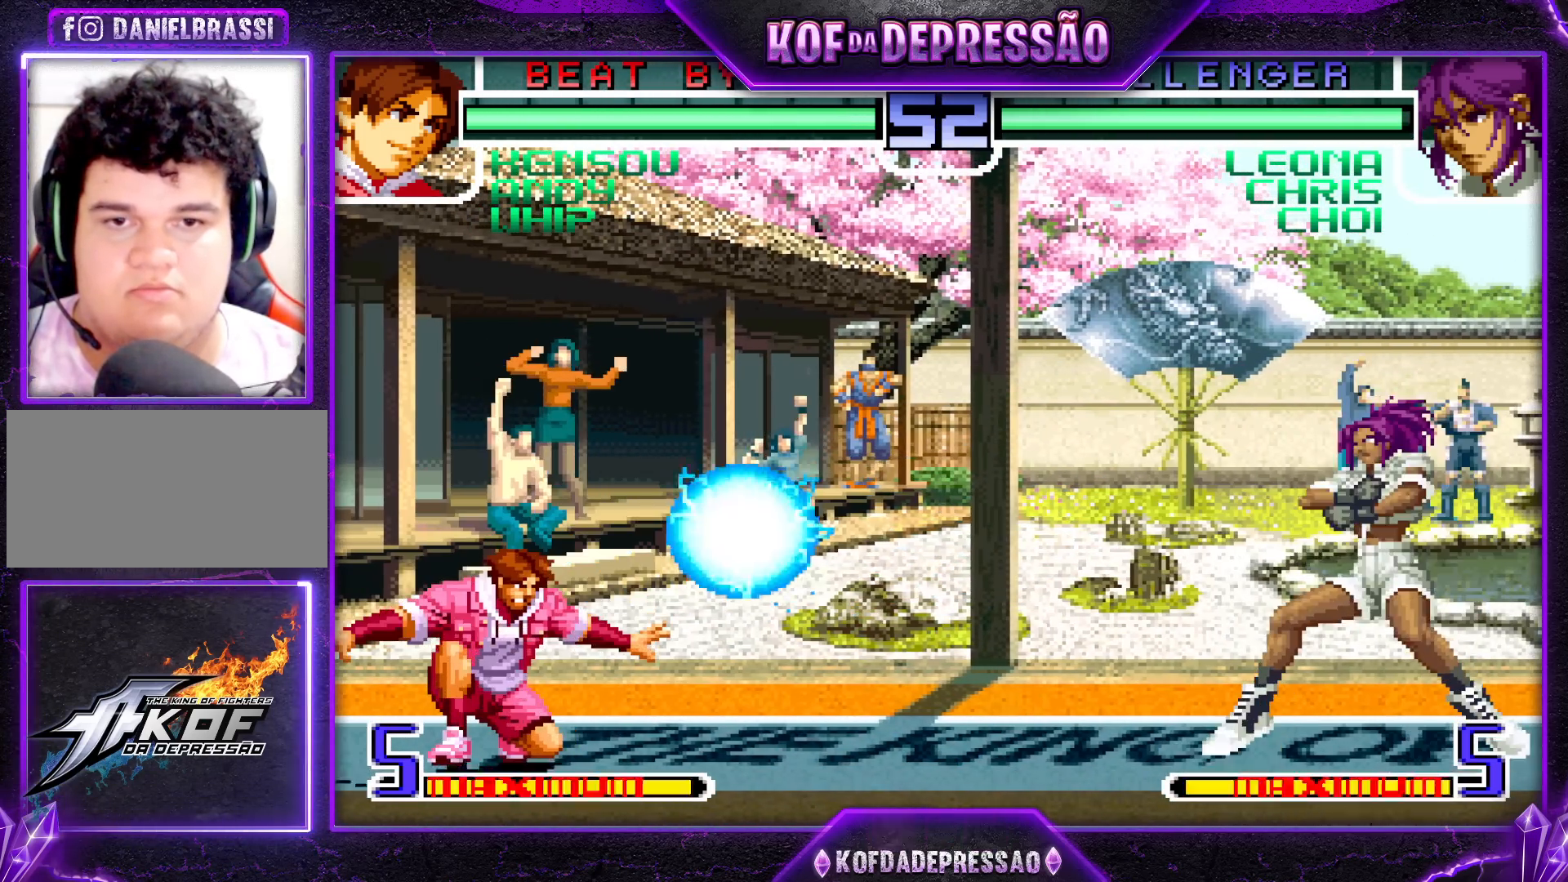
{"buttons": [], "left_stick": "right", "events": [[117, "SQUARE", "up"], [217, "left_stick", "right"], [283, "left_stick", "center"], [350, "left_stick", "right"]]}